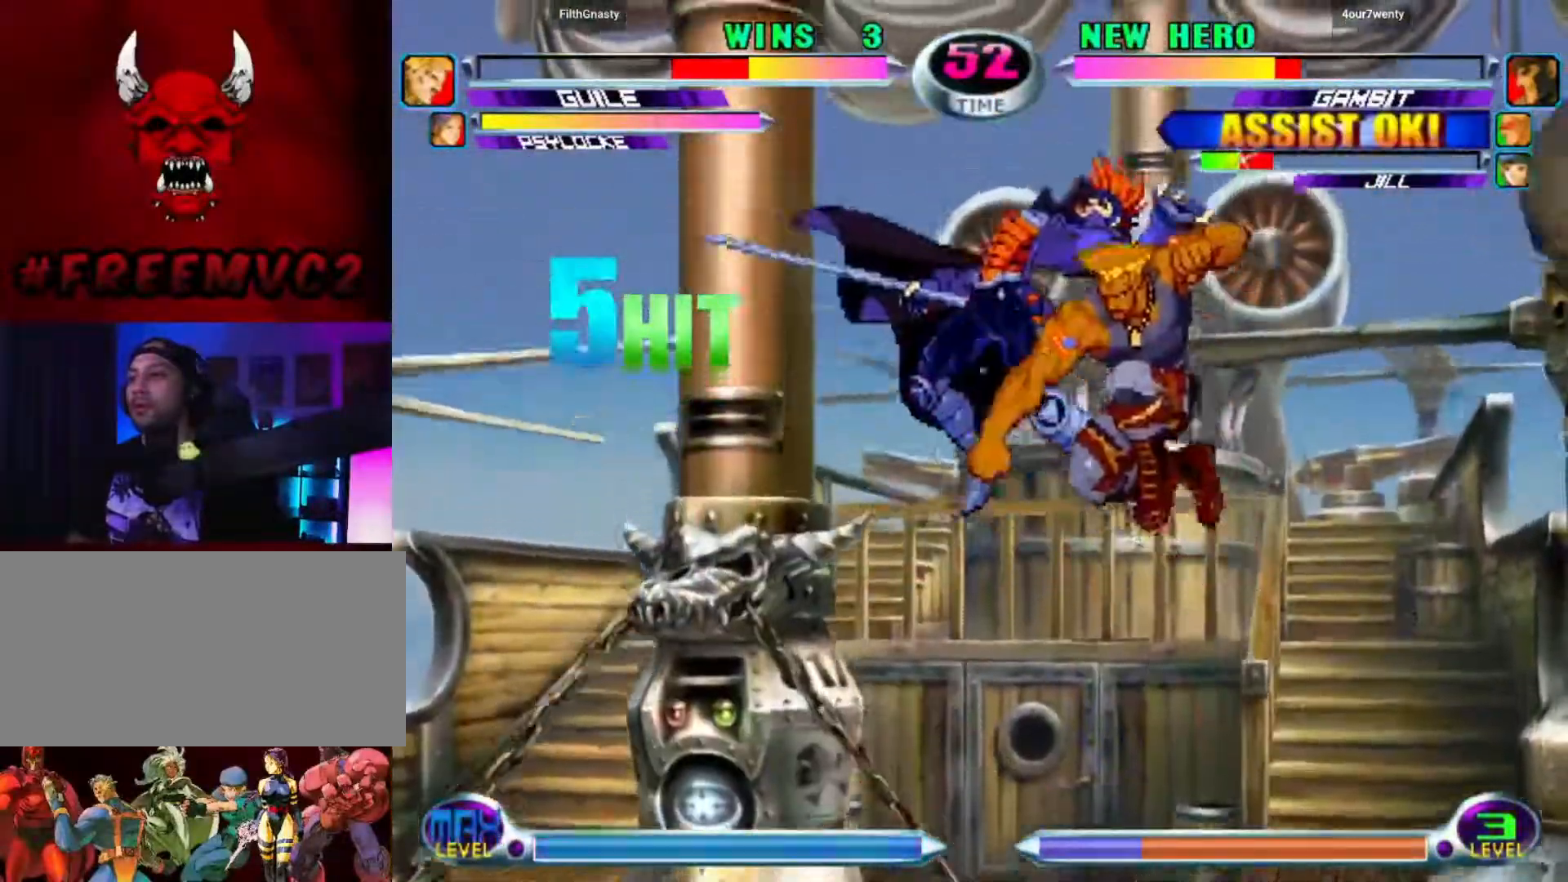
Gameplay with a controller (arcade stick); each line is a JSON object with the inputs held at the frame after it. "events" lists button and stick changes between this image and that frame as [ms after this image, input, new state], when the widget could be followed in between. Not read: L3 R3.
{"buttons": [], "left_stick": "right", "events": [[400, "left_stick", "center"], [483, "left_stick", "right"]]}
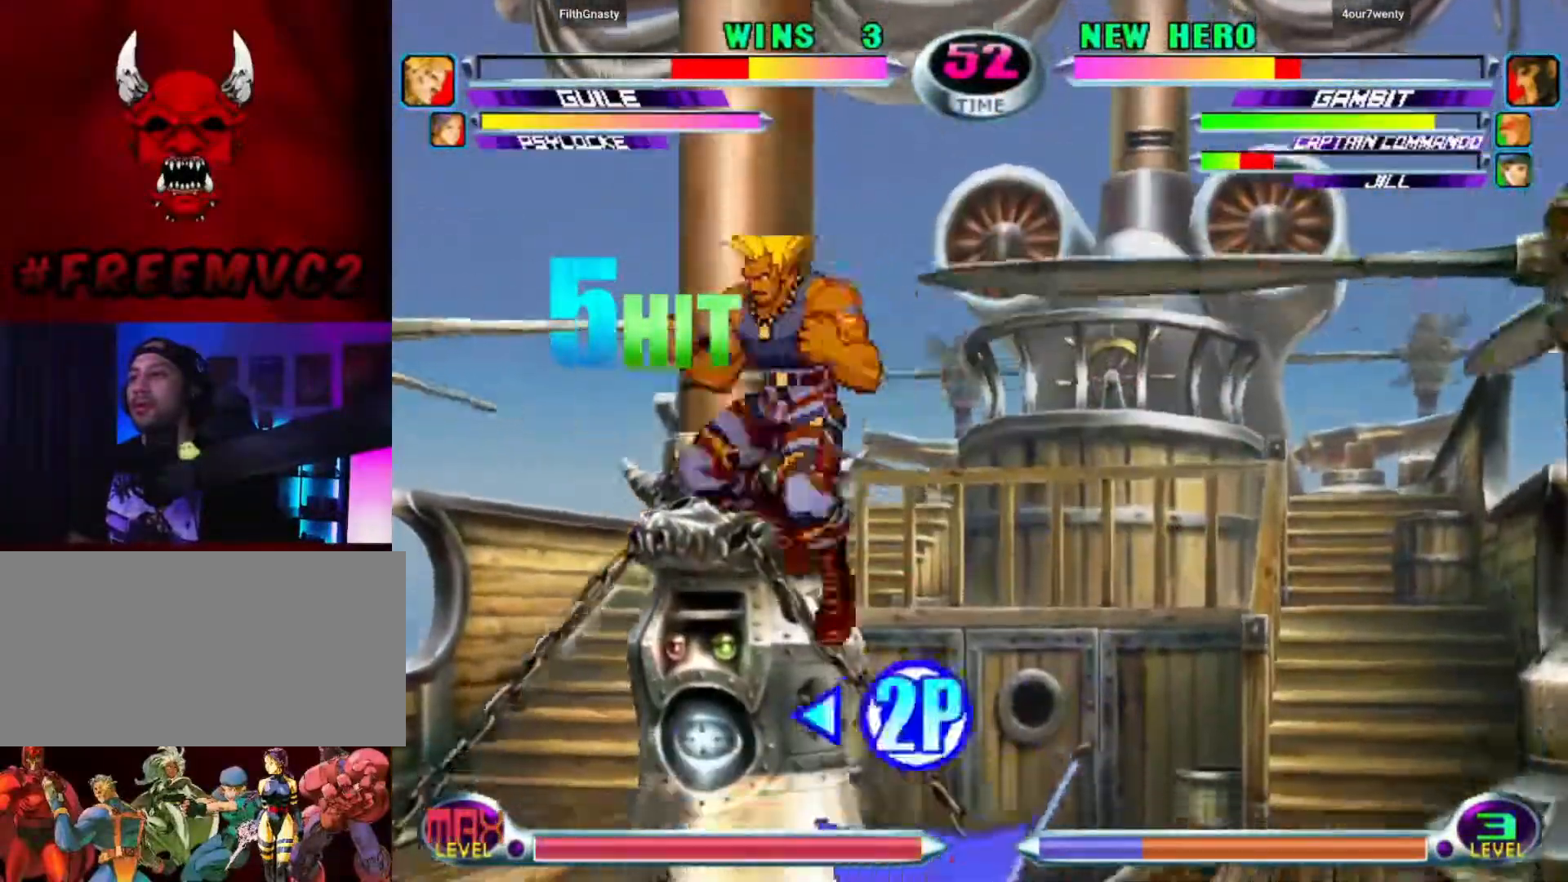
{"buttons": [], "left_stick": "right", "events": [[167, "left_stick", "center"], [283, "left_stick", "right"], [367, "left_stick", "center"], [417, "left_stick", "right"]]}
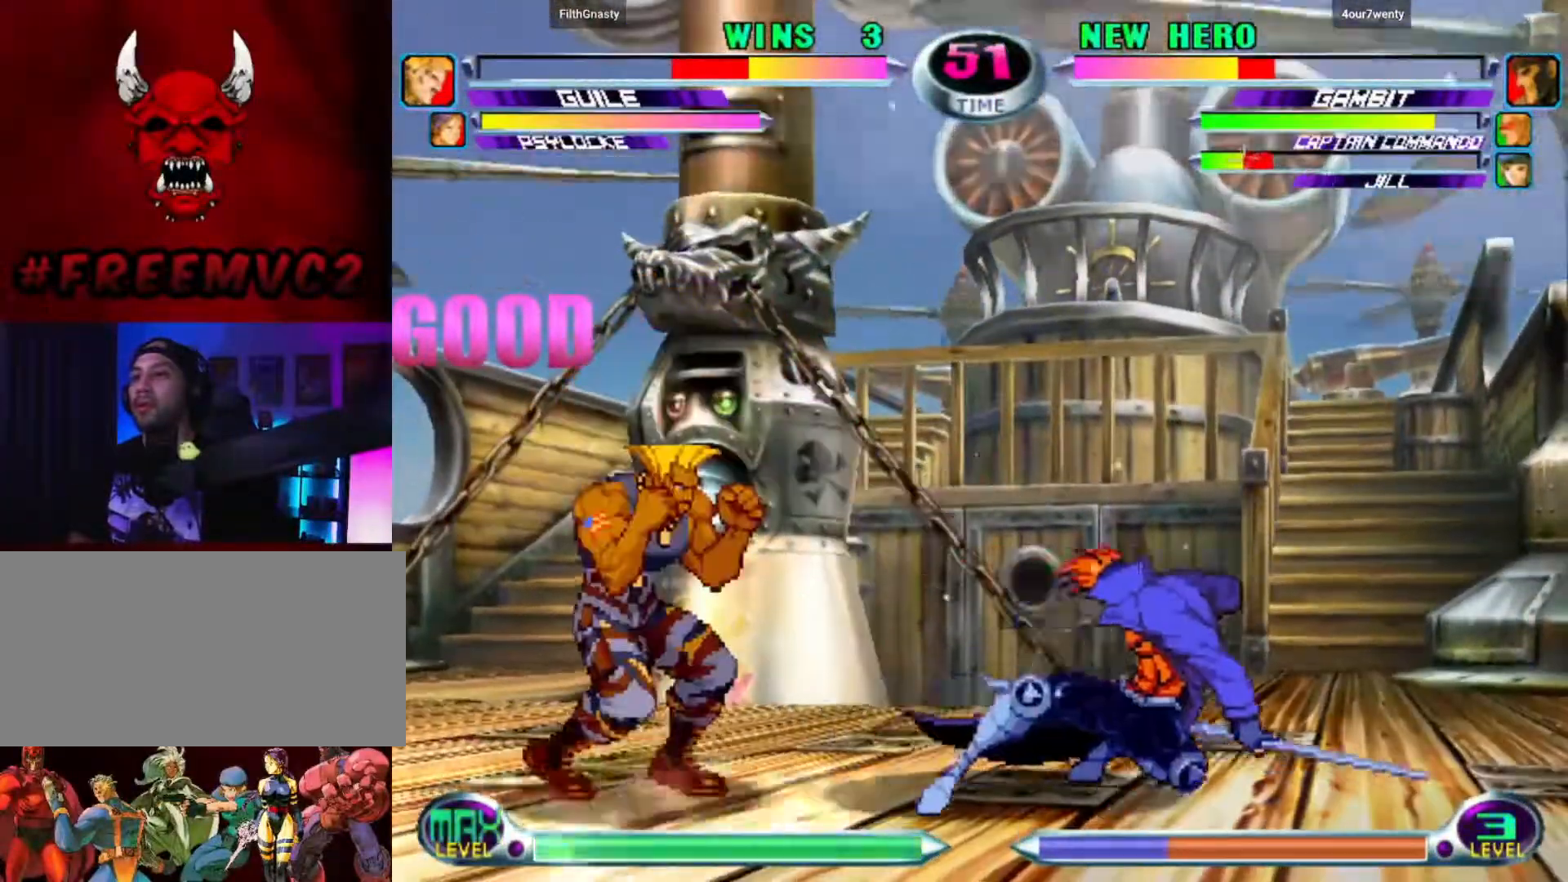
{"buttons": [], "left_stick": "down", "events": [[67, "left_stick", "down"]]}
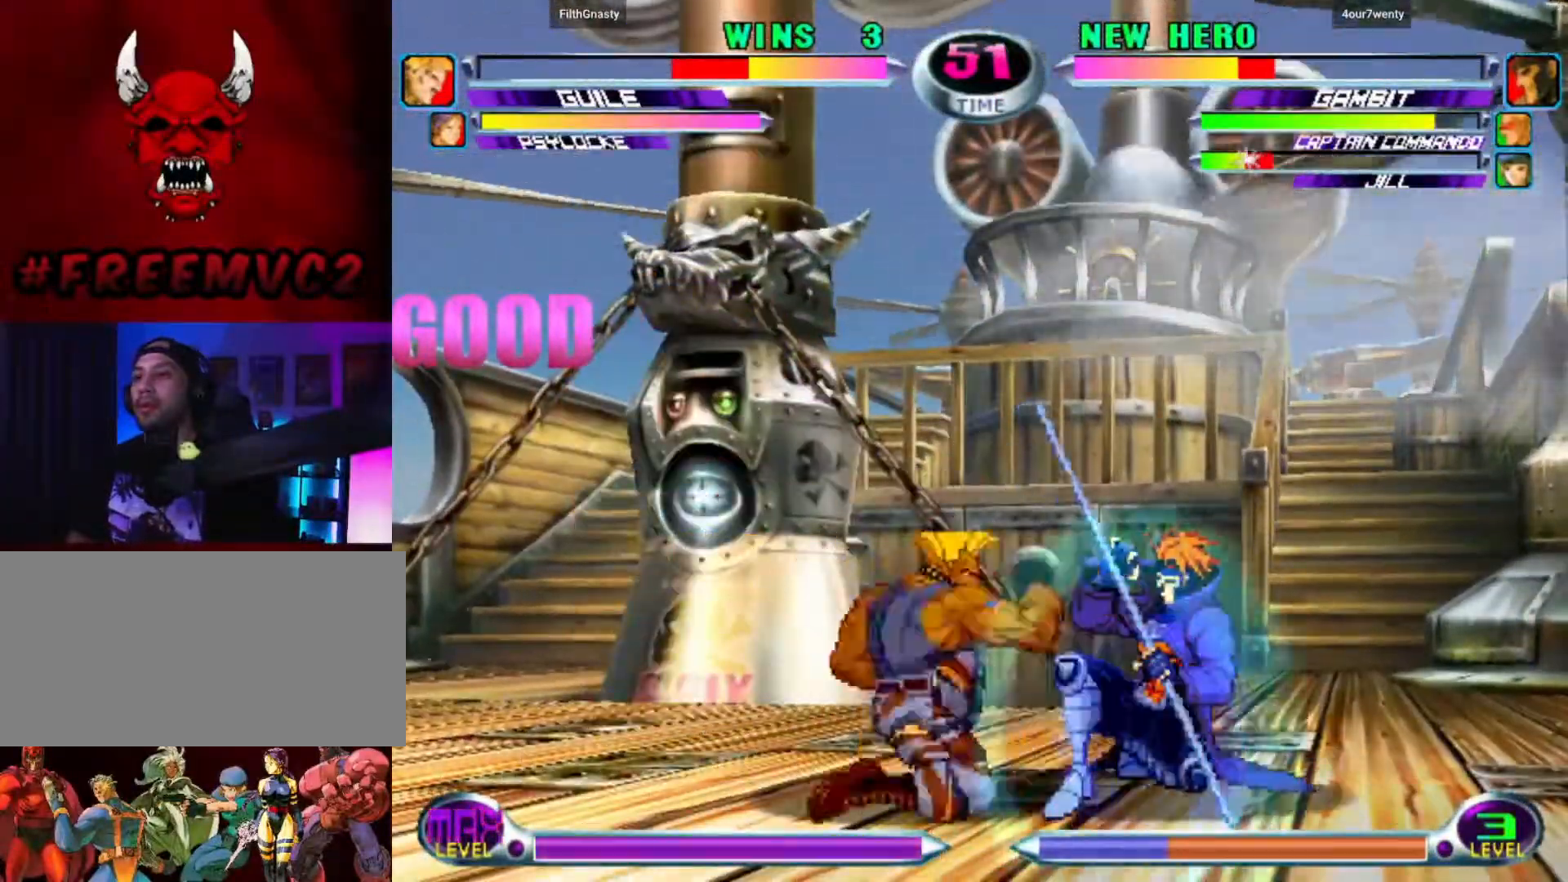
{"buttons": [], "left_stick": "center", "events": [[150, "left_stick", "center"]]}
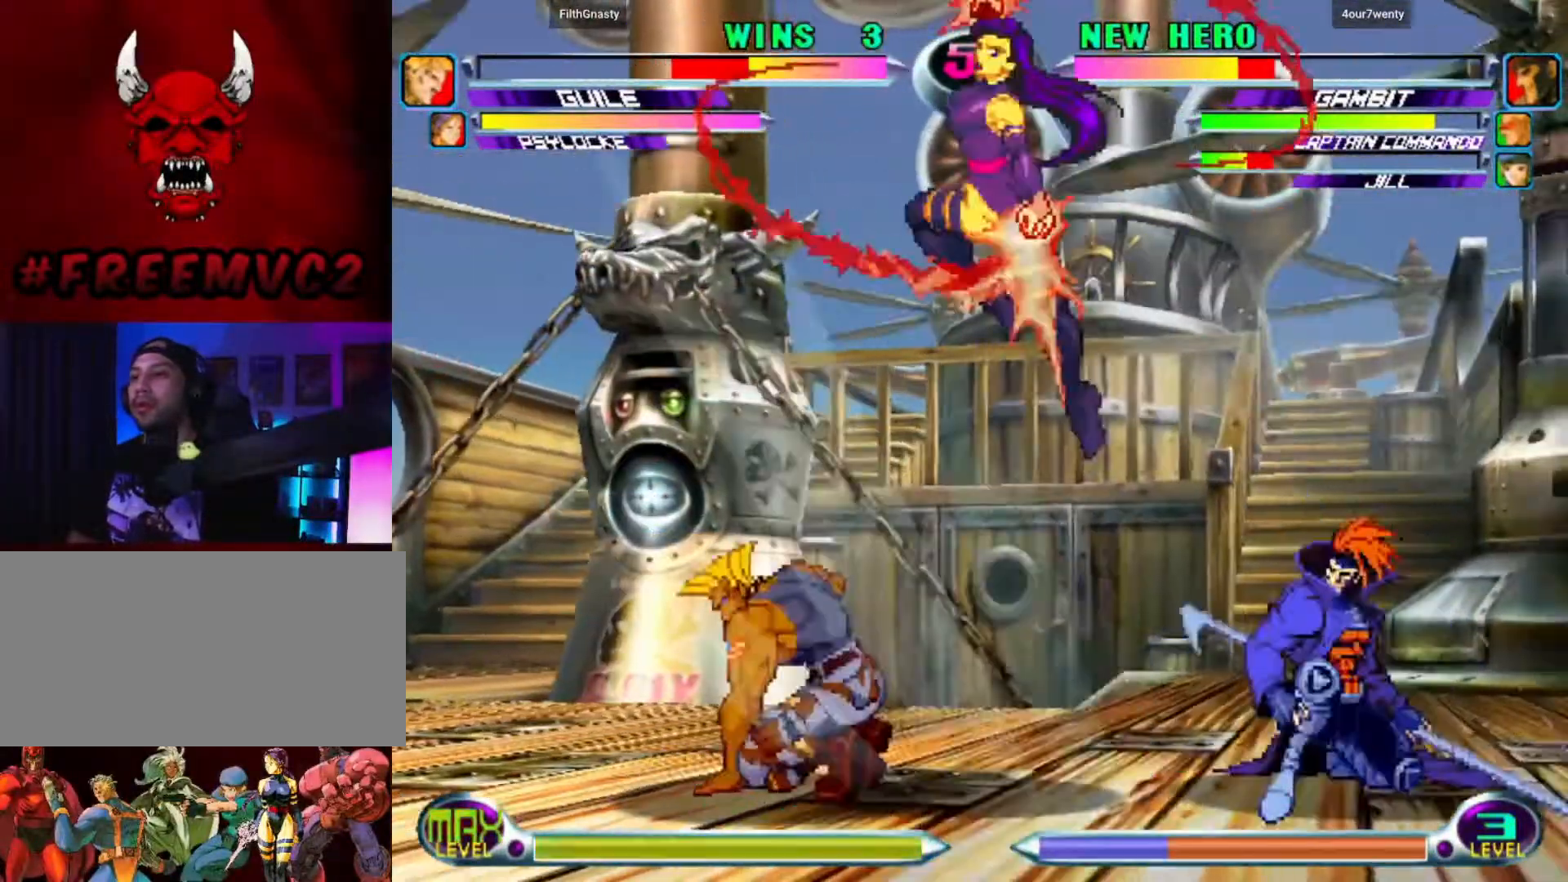
{"buttons": [], "left_stick": "up-left", "events": [[167, "left_stick", "right"], [383, "left_stick", "up-left"]]}
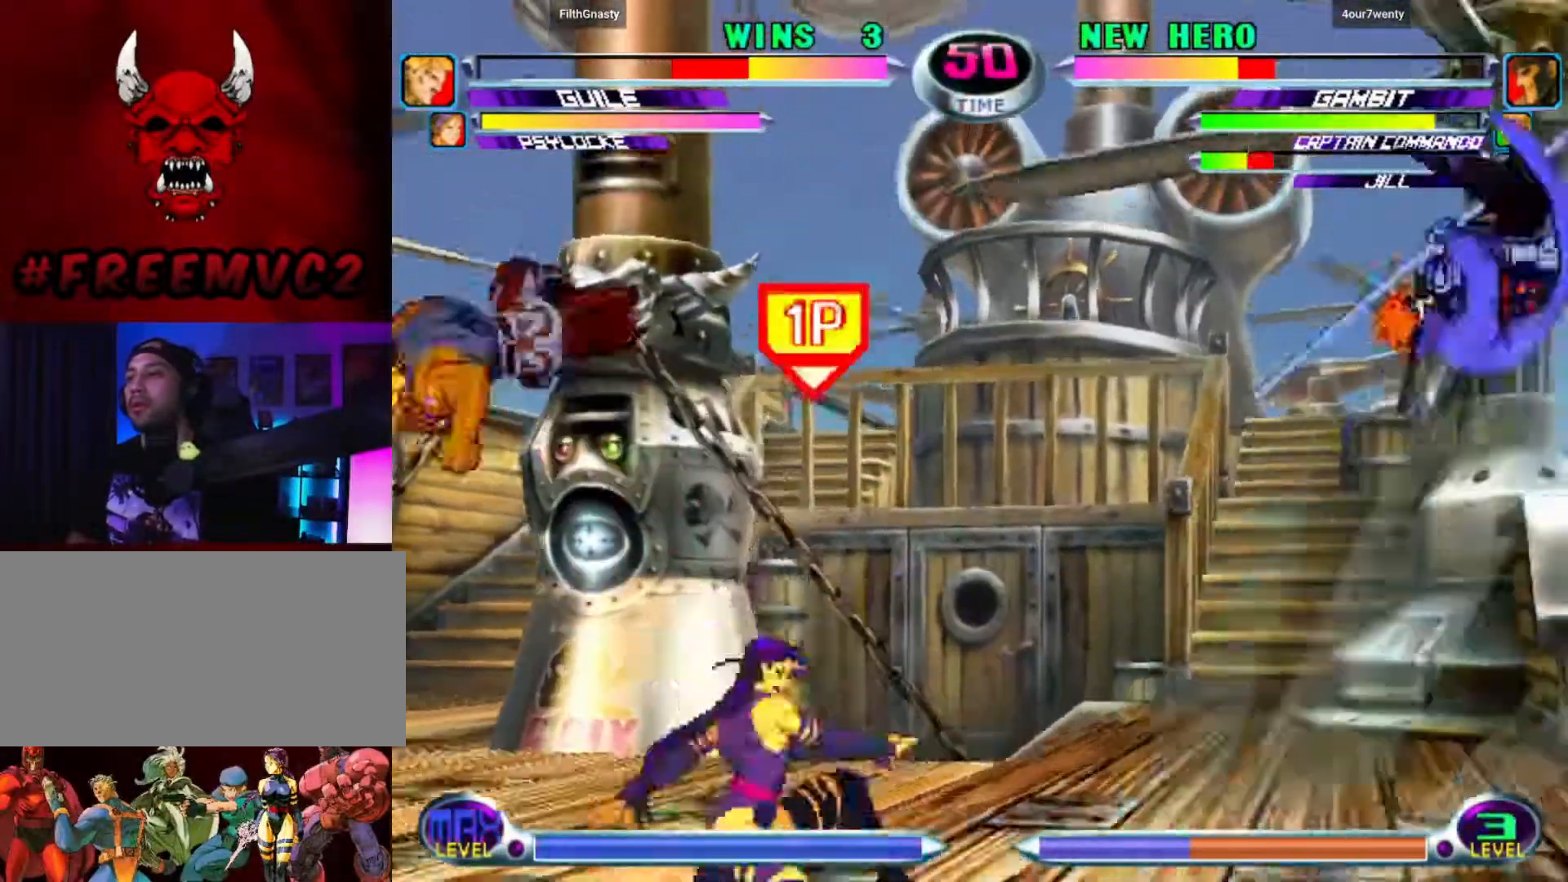
{"buttons": [], "left_stick": "left", "events": [[167, "left_stick", "left"]]}
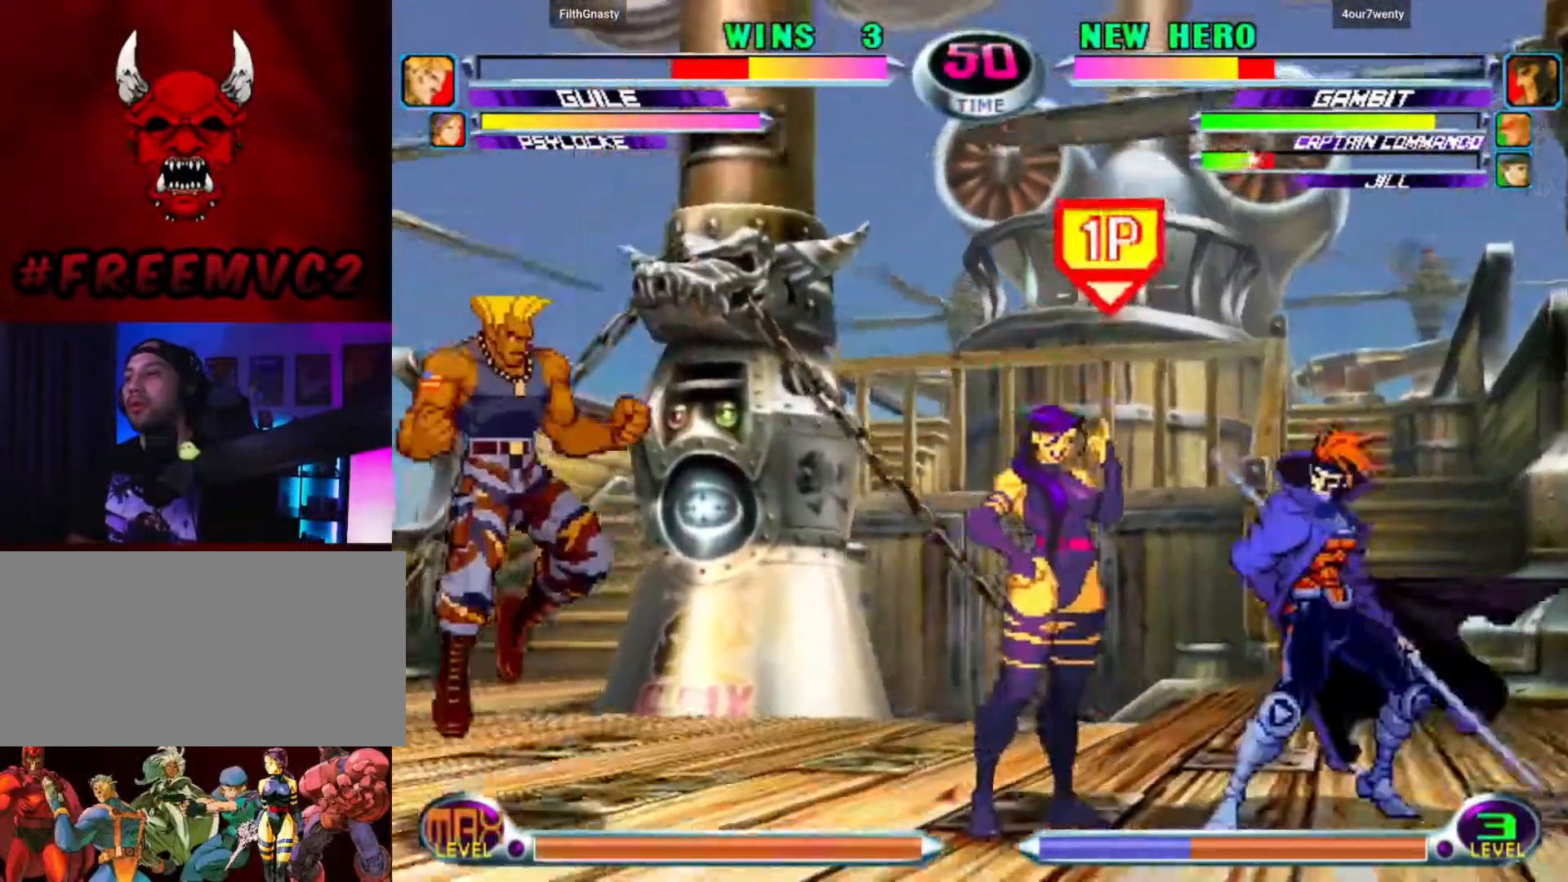
{"buttons": [], "left_stick": "center", "events": [[150, "left_stick", "down-right"], [250, "left_stick", "center"]]}
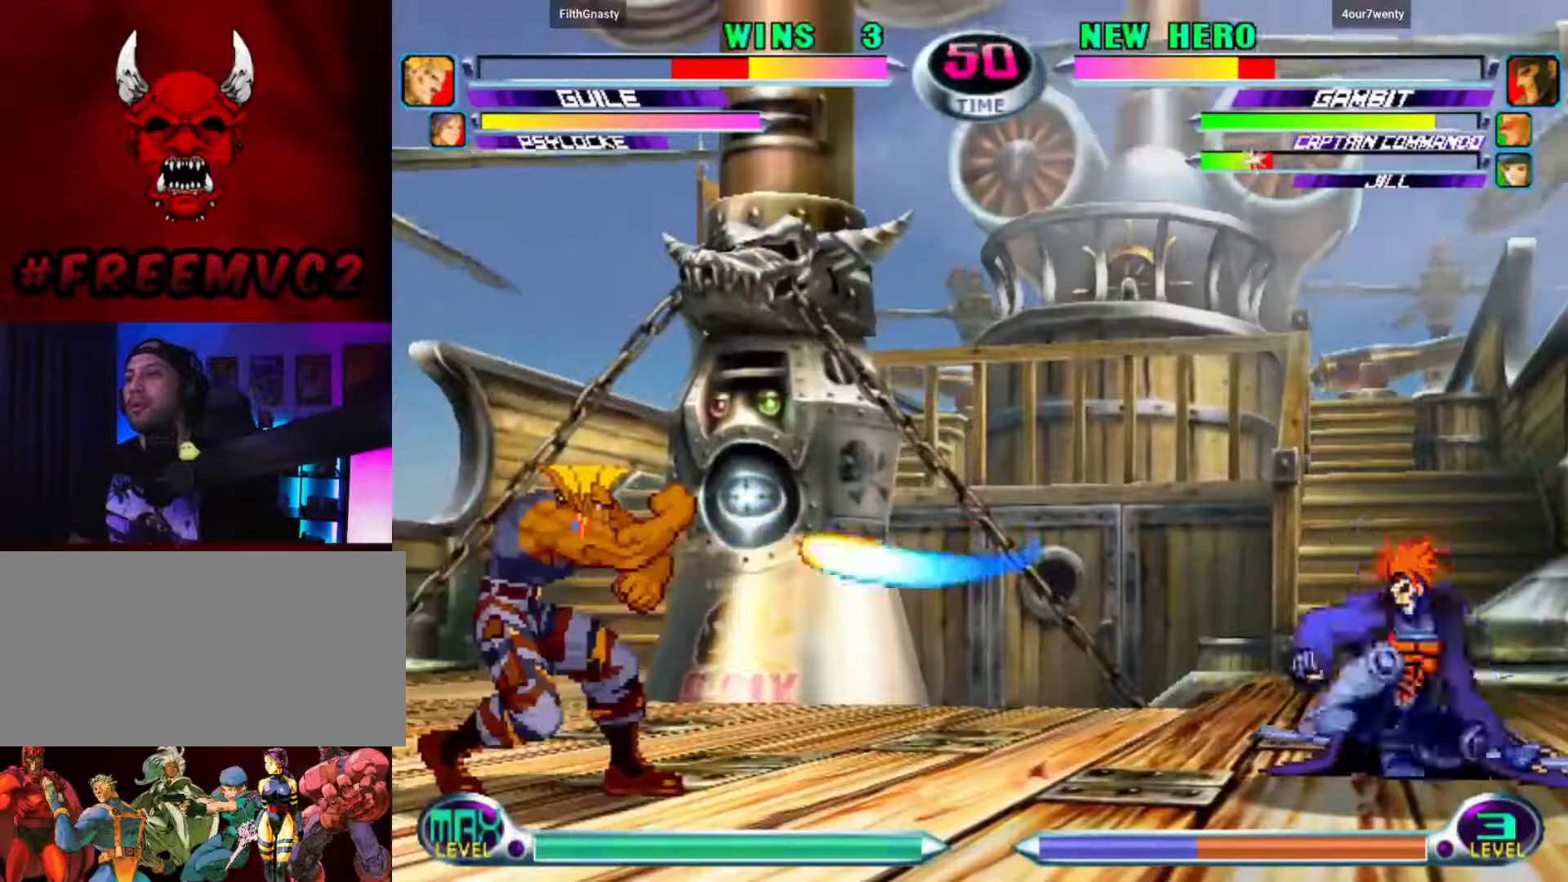
{"buttons": [], "left_stick": "up", "events": [[67, "left_stick", "right"], [150, "left_stick", "center"], [200, "left_stick", "right"], [400, "left_stick", "up"]]}
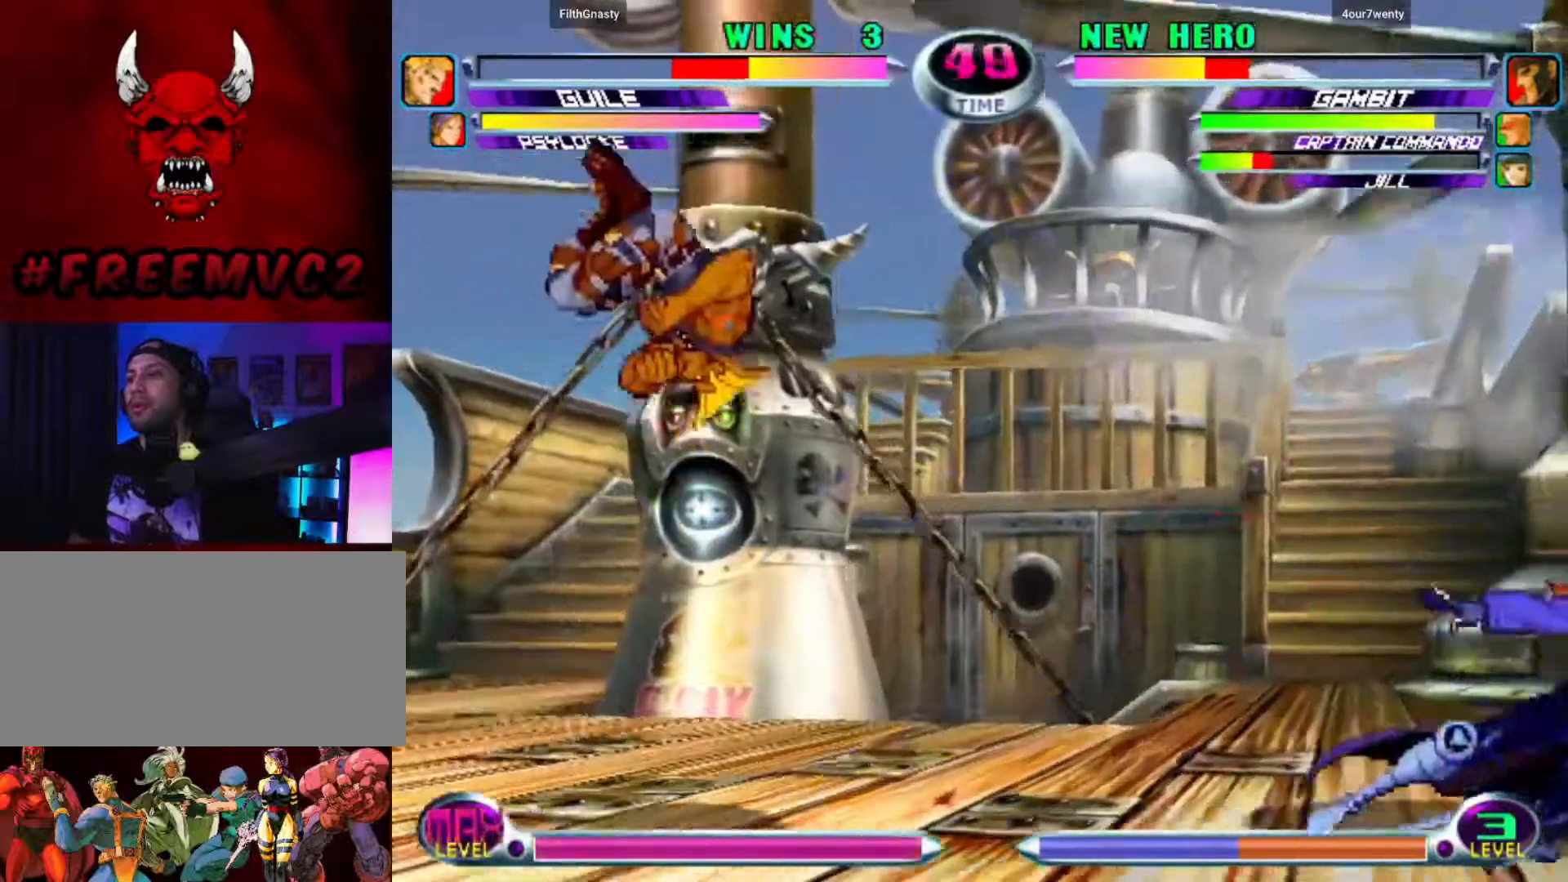
{"buttons": [], "left_stick": "center", "events": [[17, "left_stick", "left"], [400, "left_stick", "center"]]}
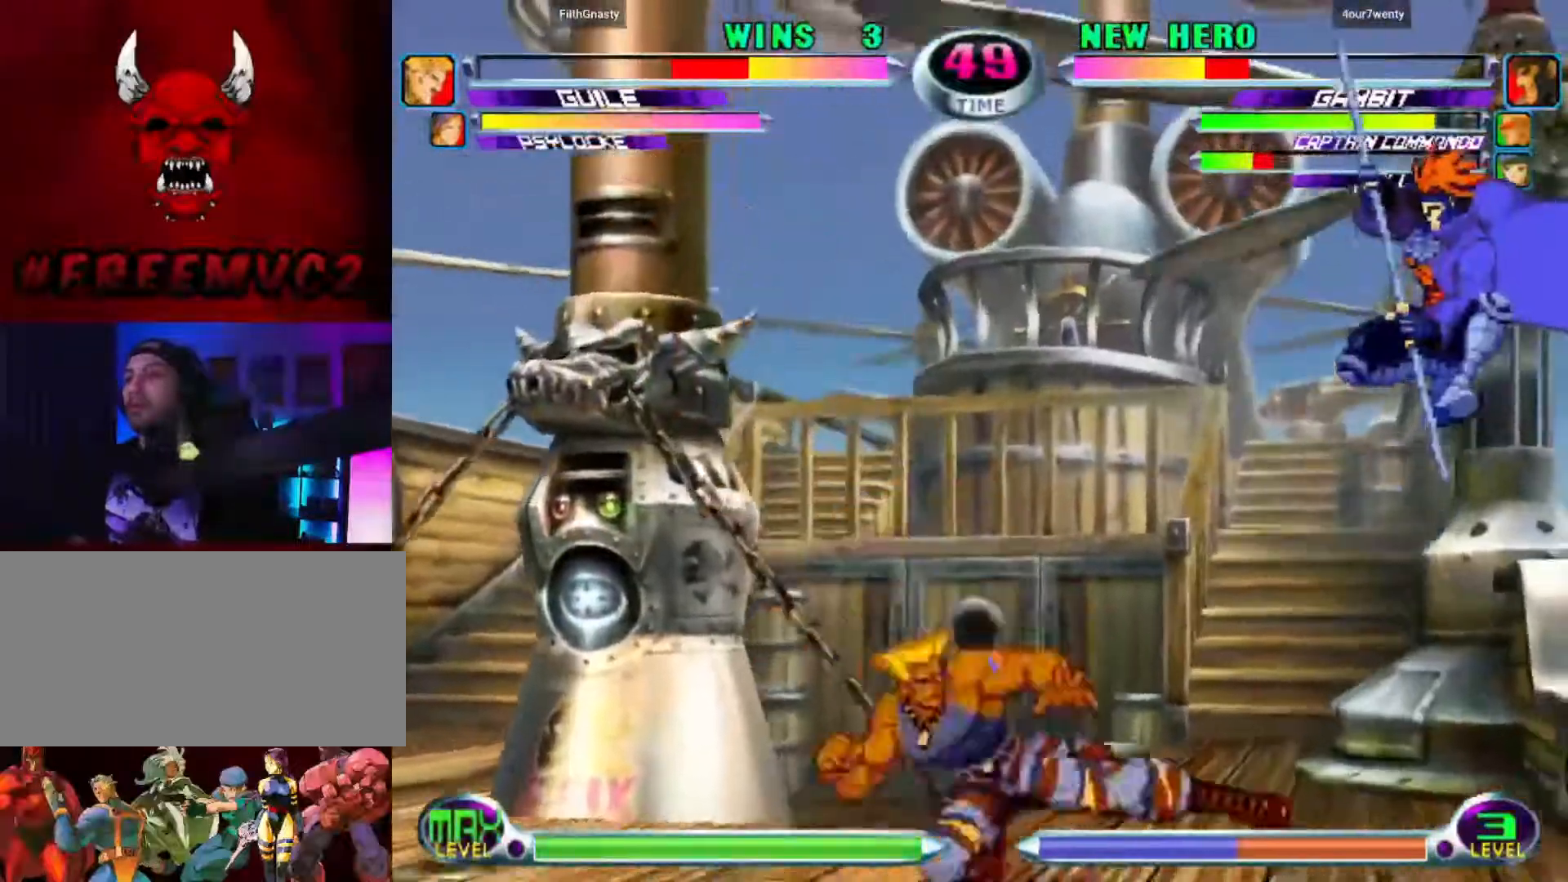
{"buttons": [], "left_stick": "up-right", "events": [[17, "left_stick", "right"], [267, "left_stick", "down"], [400, "left_stick", "right"], [450, "left_stick", "up-right"]]}
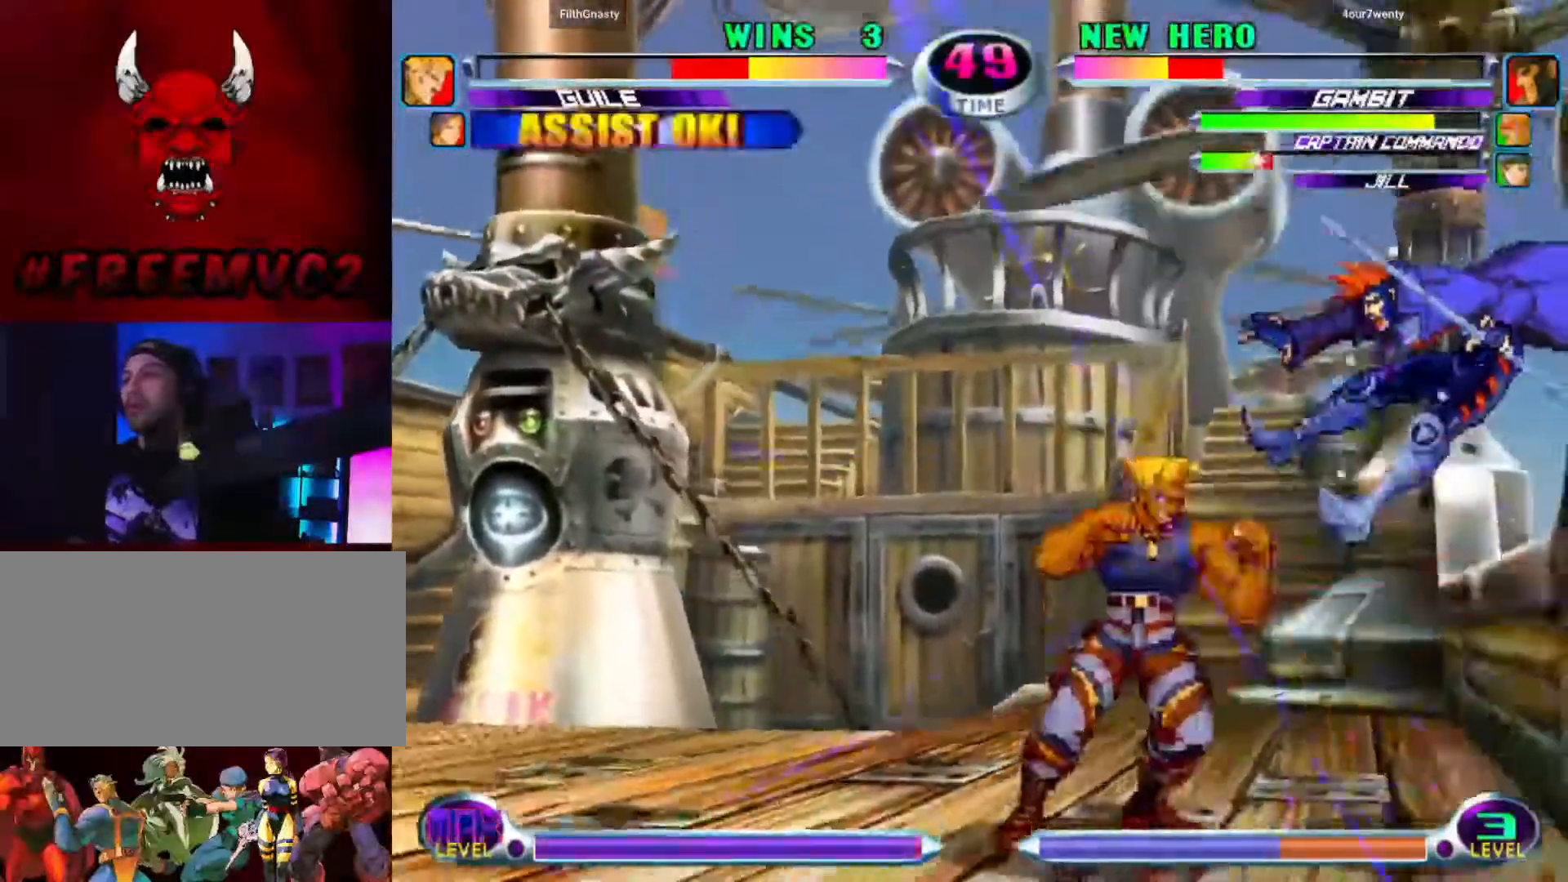
{"buttons": [], "left_stick": "up-left", "events": [[333, "left_stick", "up-left"]]}
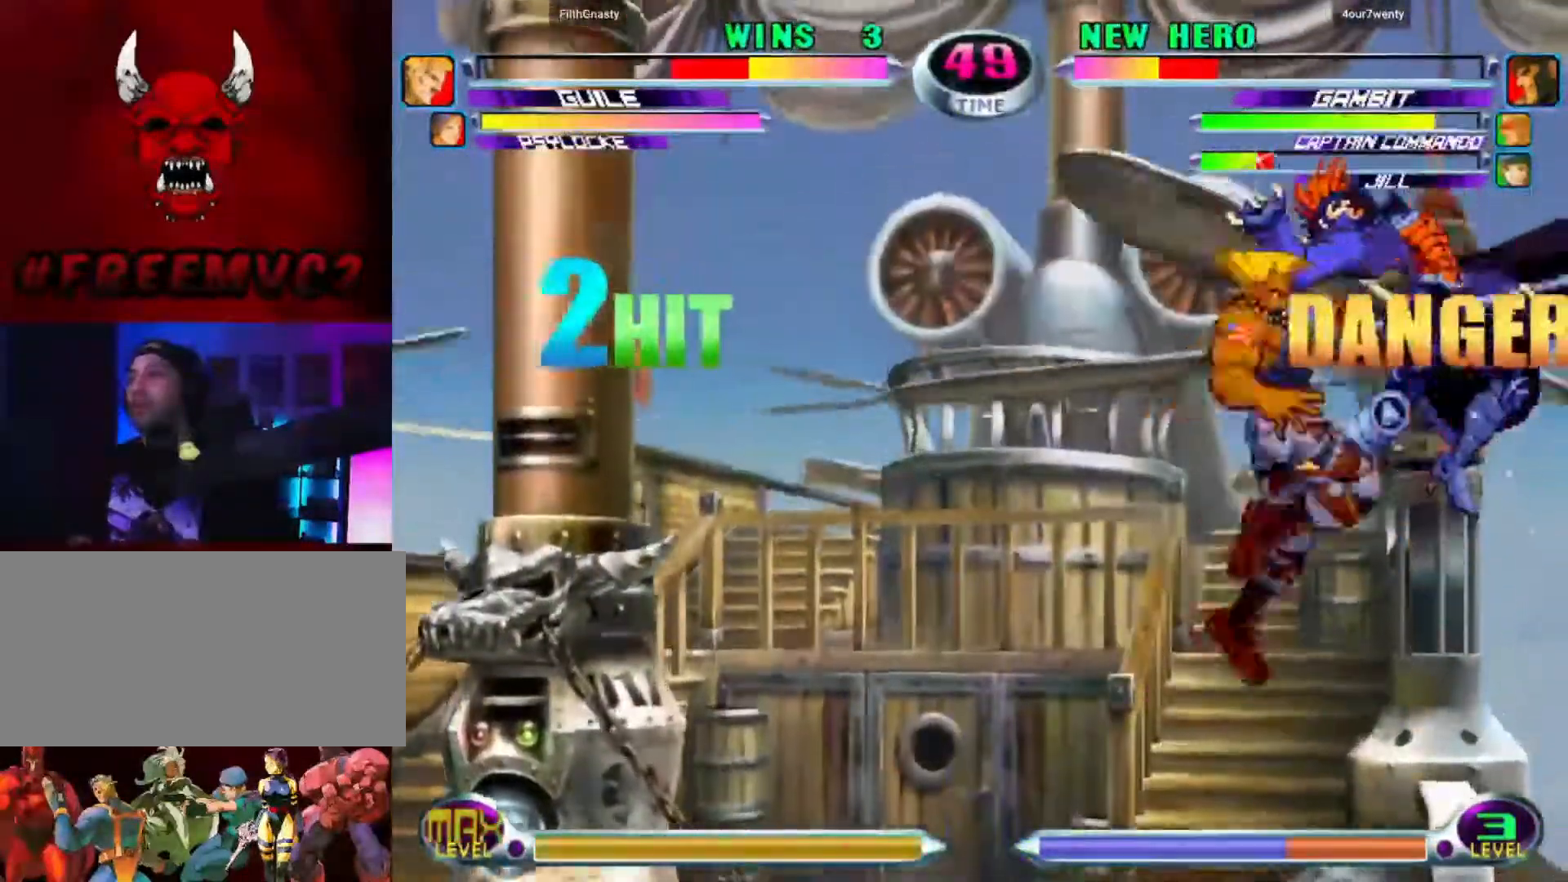
{"buttons": [], "left_stick": "right", "events": [[183, "left_stick", "right"]]}
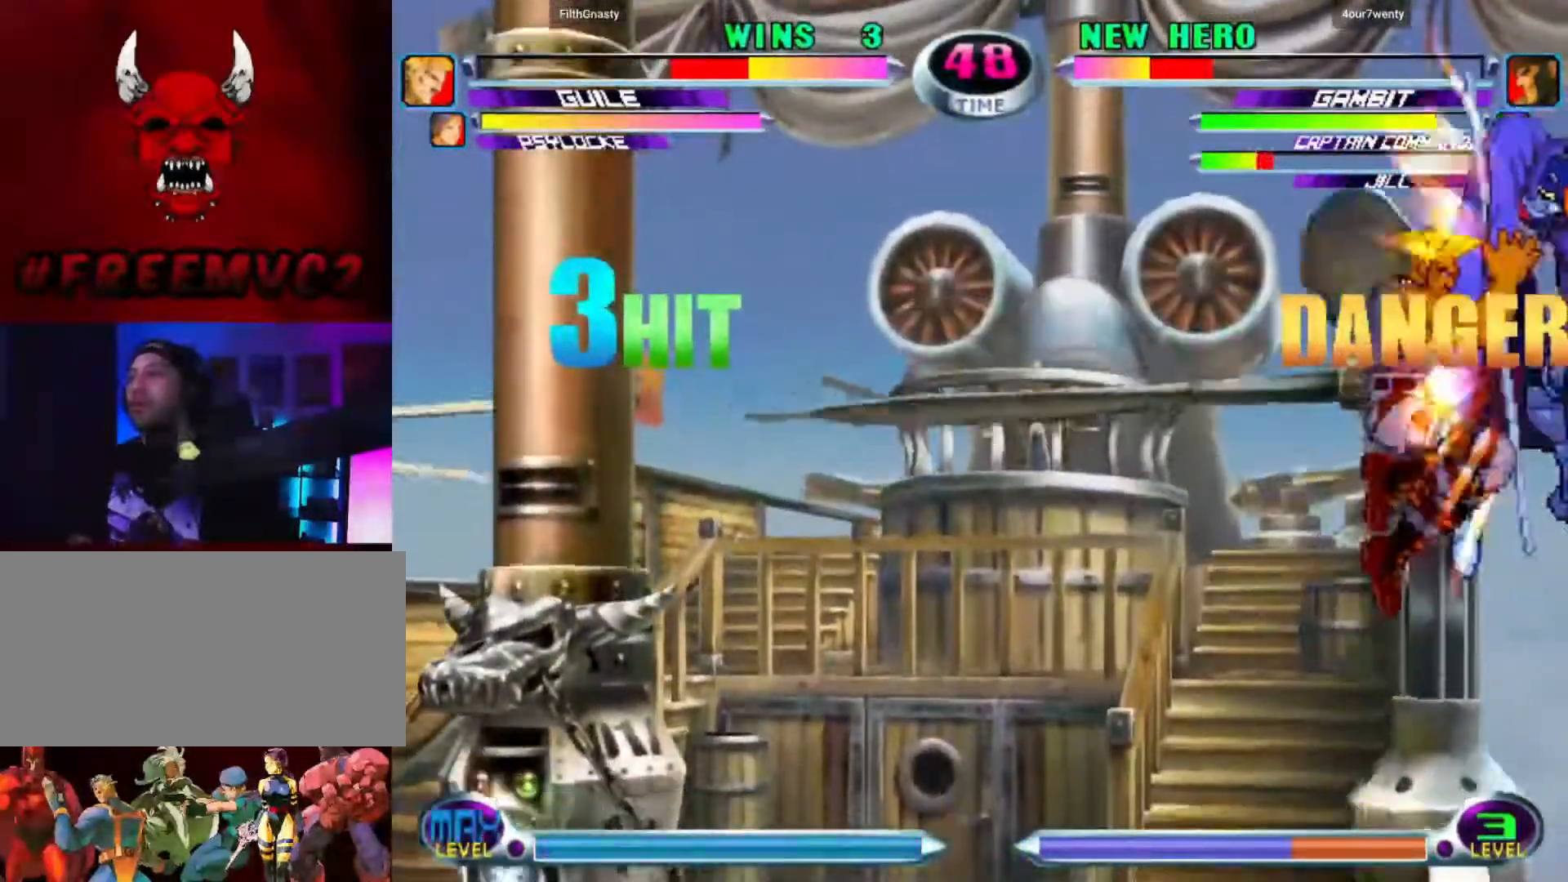
{"buttons": [], "left_stick": "center", "events": [[100, "left_stick", "center"]]}
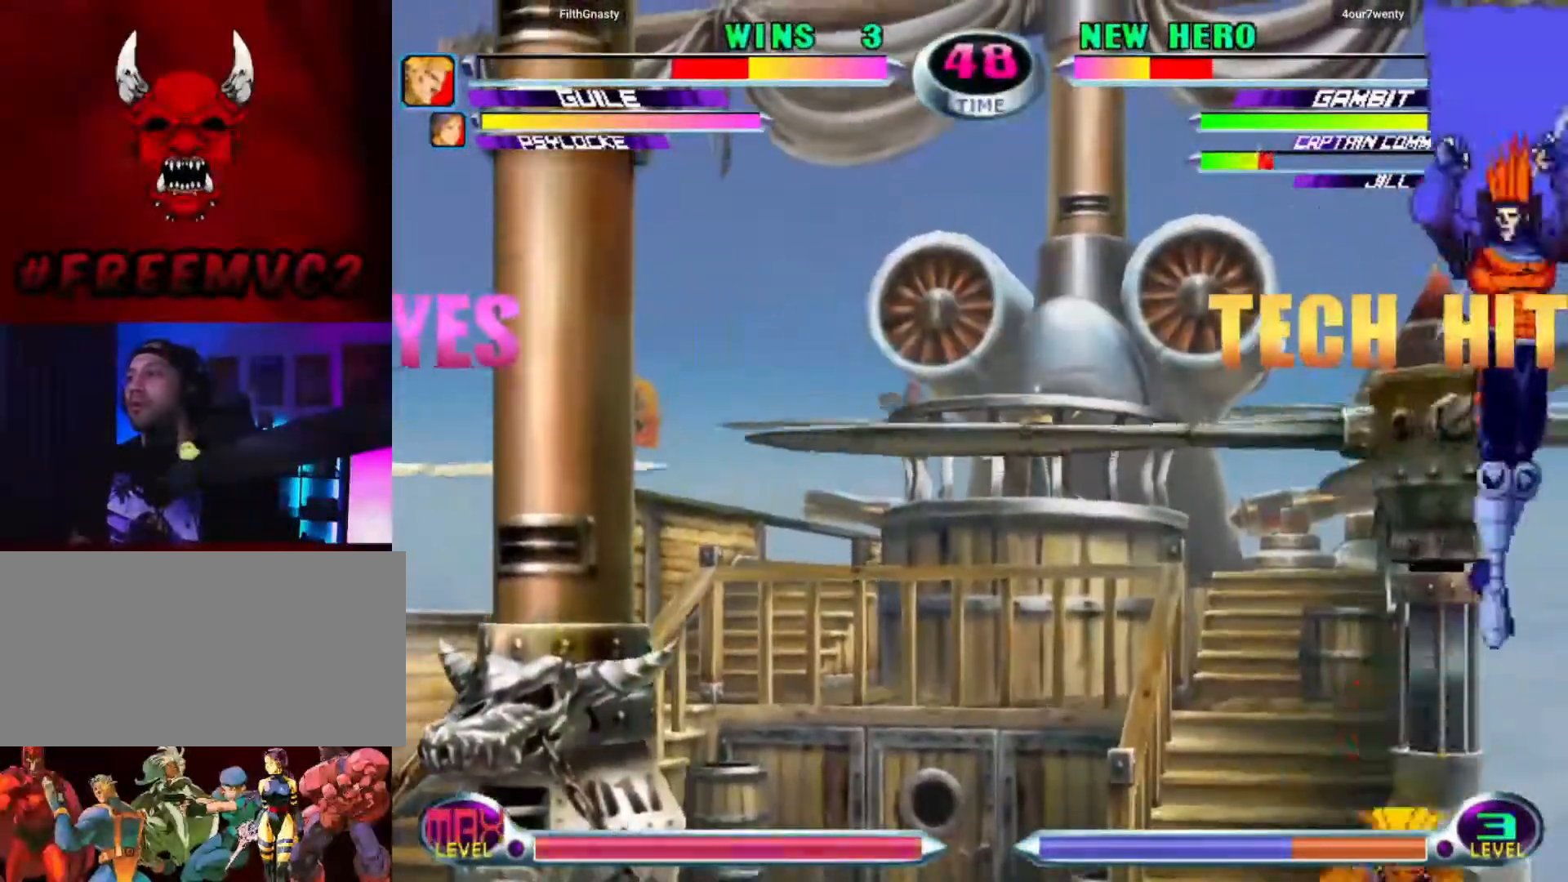
{"buttons": [], "left_stick": "center", "events": [[267, "left_stick", "down"], [483, "left_stick", "center"]]}
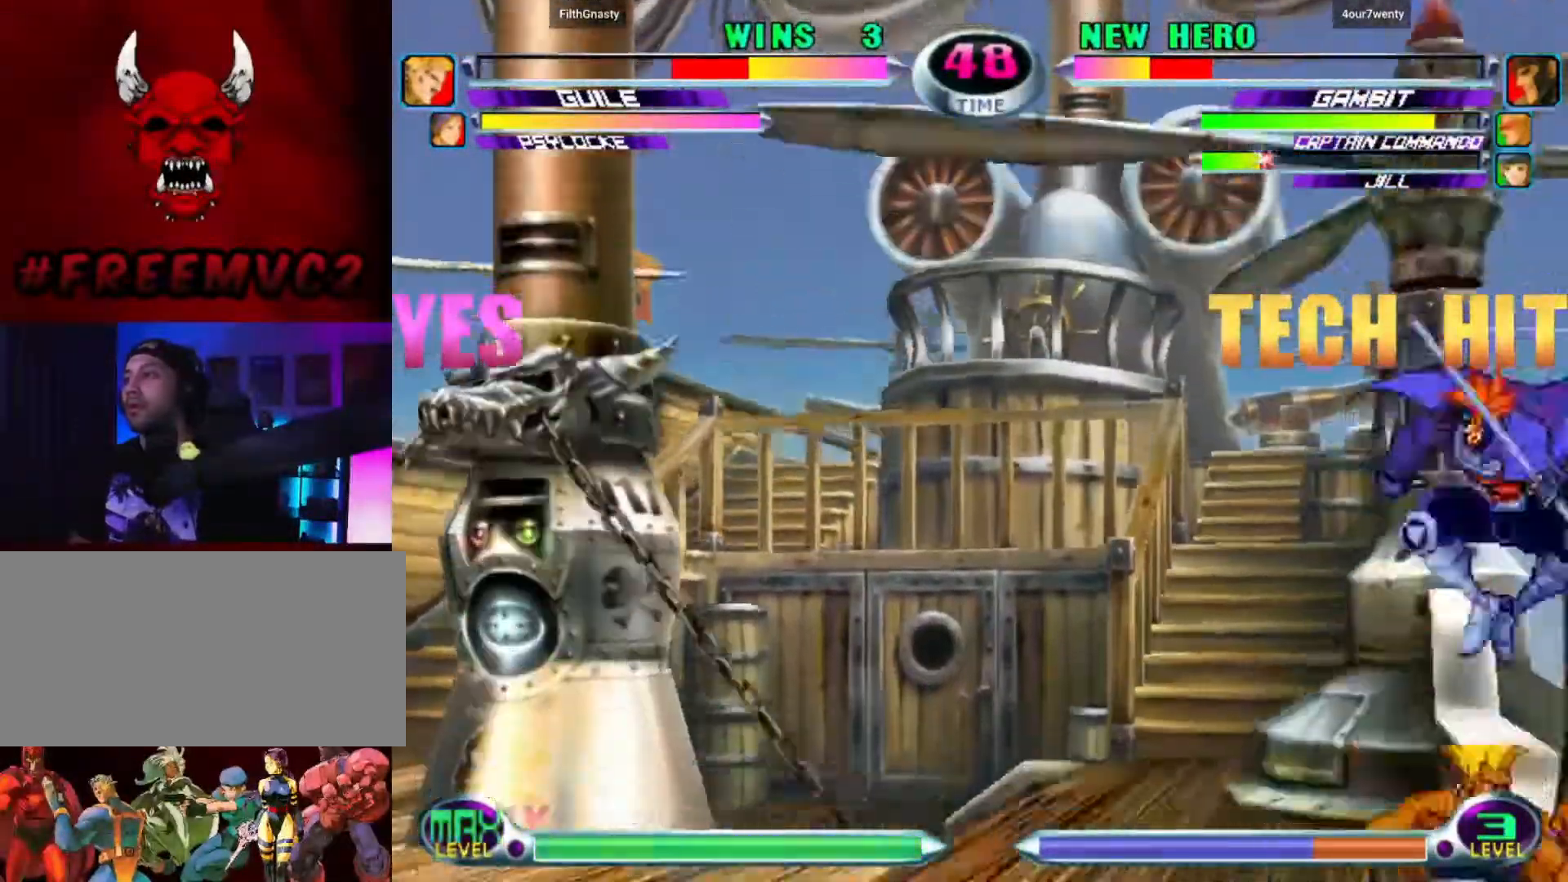
{"buttons": [], "left_stick": "up", "events": [[33, "left_stick", "up"]]}
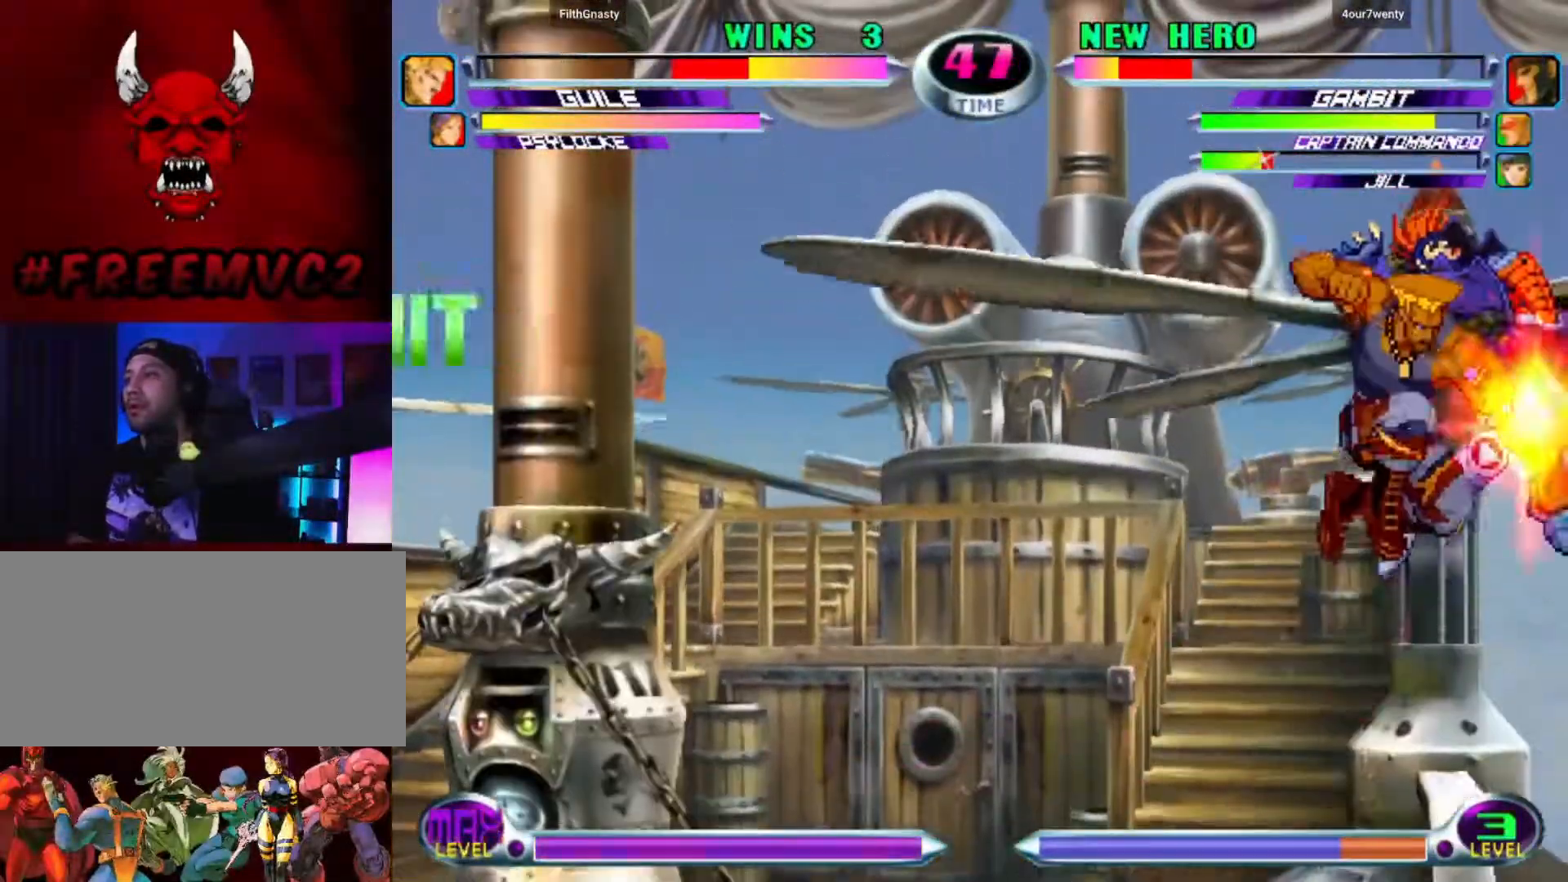
{"buttons": [], "left_stick": "center", "events": [[500, "left_stick", "center"]]}
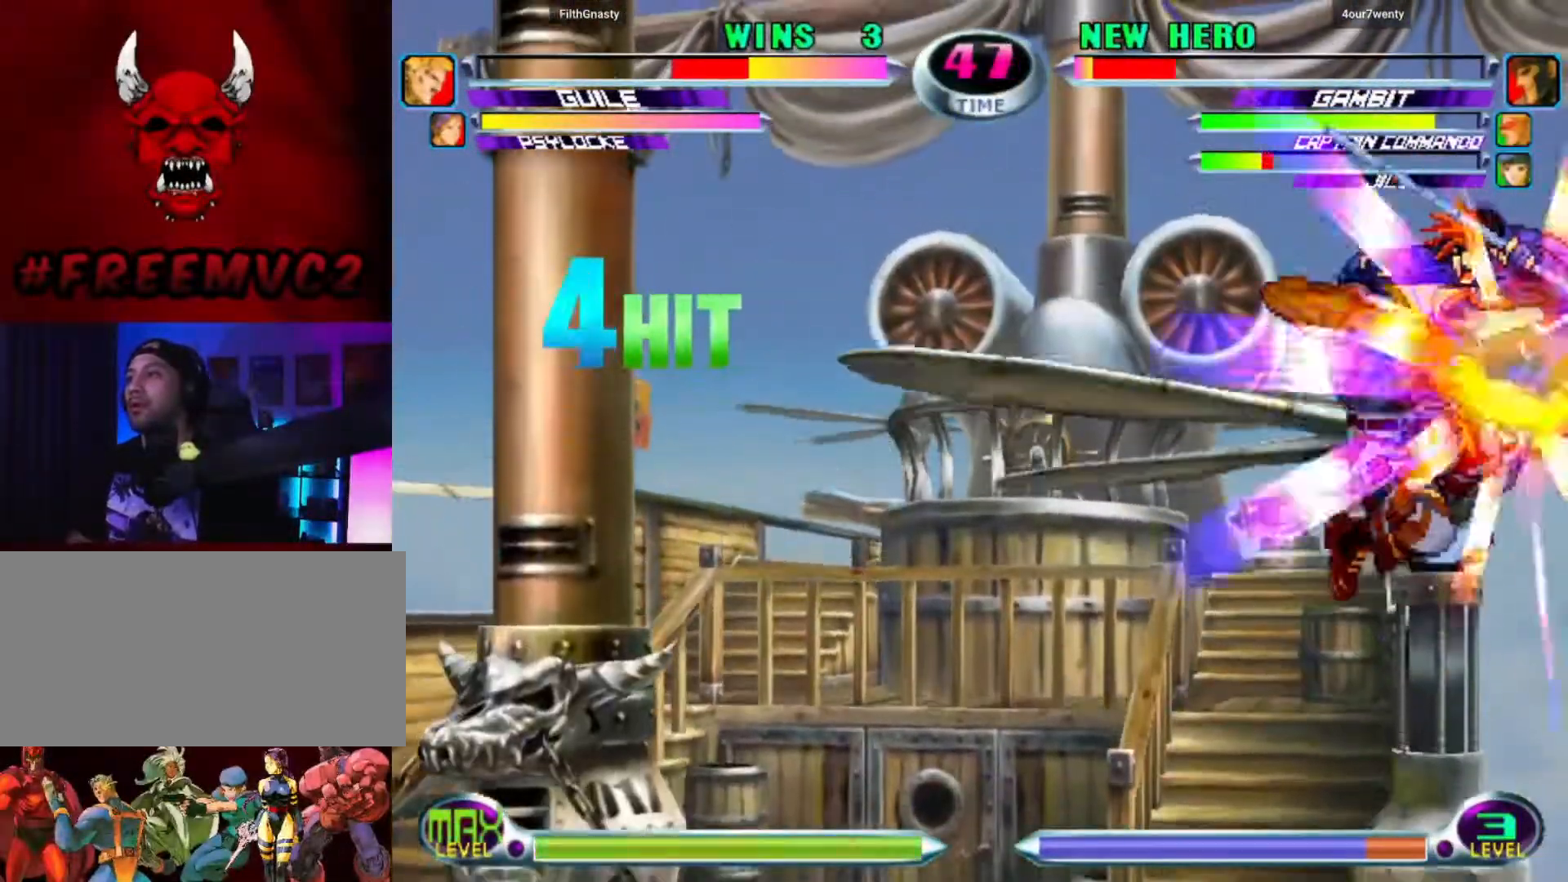
{"buttons": [], "left_stick": "left", "events": [[17, "left_stick", "down"], [67, "left_stick", "left"], [117, "left_stick", "up"], [217, "left_stick", "down"], [367, "left_stick", "up-left"], [500, "left_stick", "left"]]}
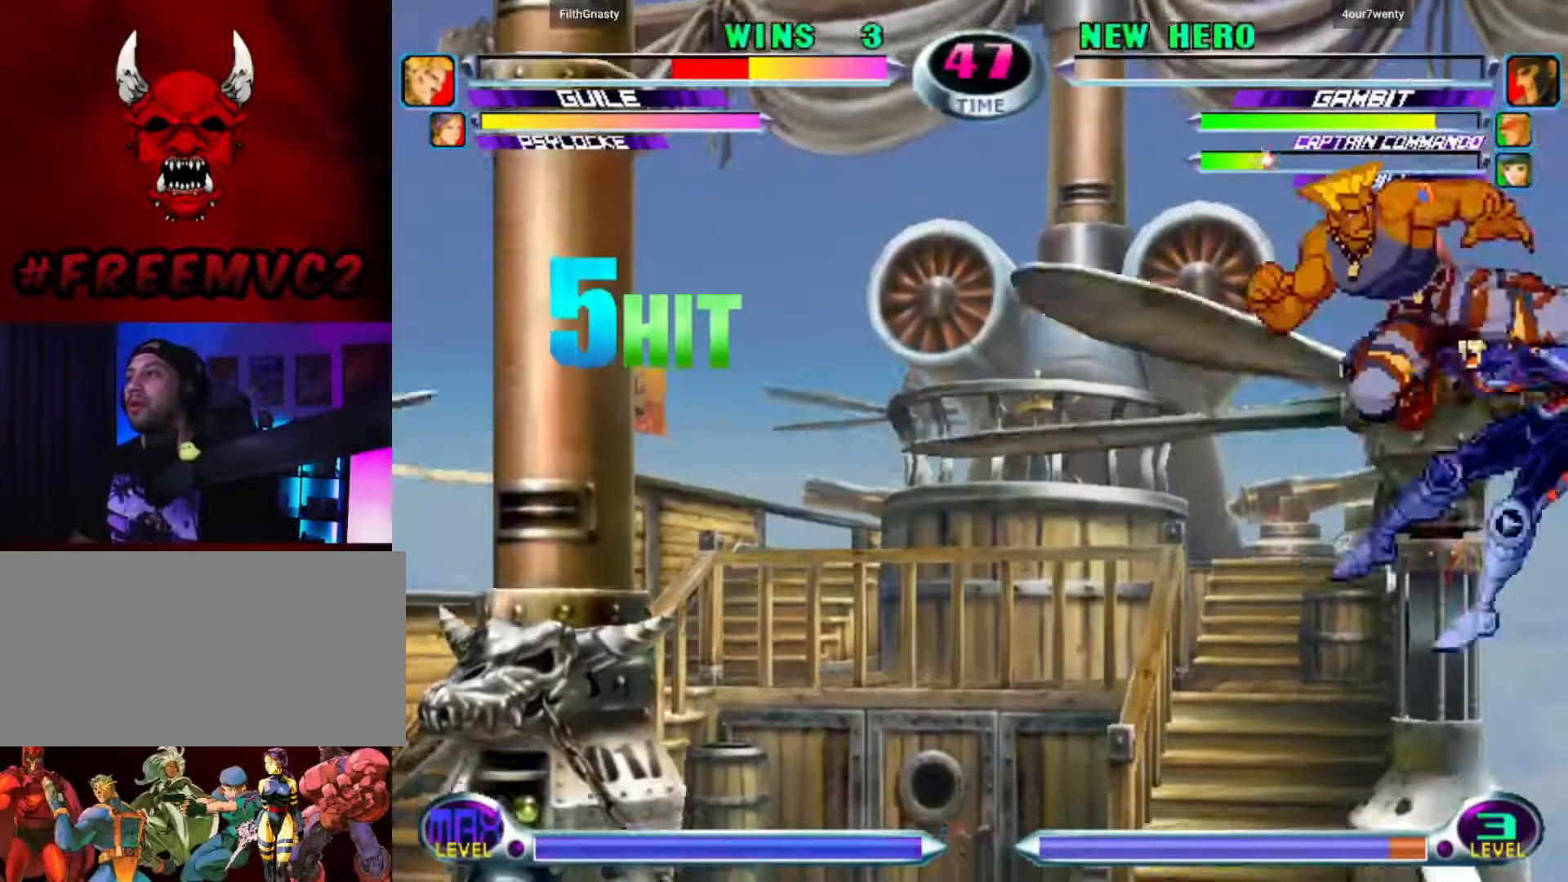
{"buttons": [], "left_stick": "center", "events": [[250, "left_stick", "center"]]}
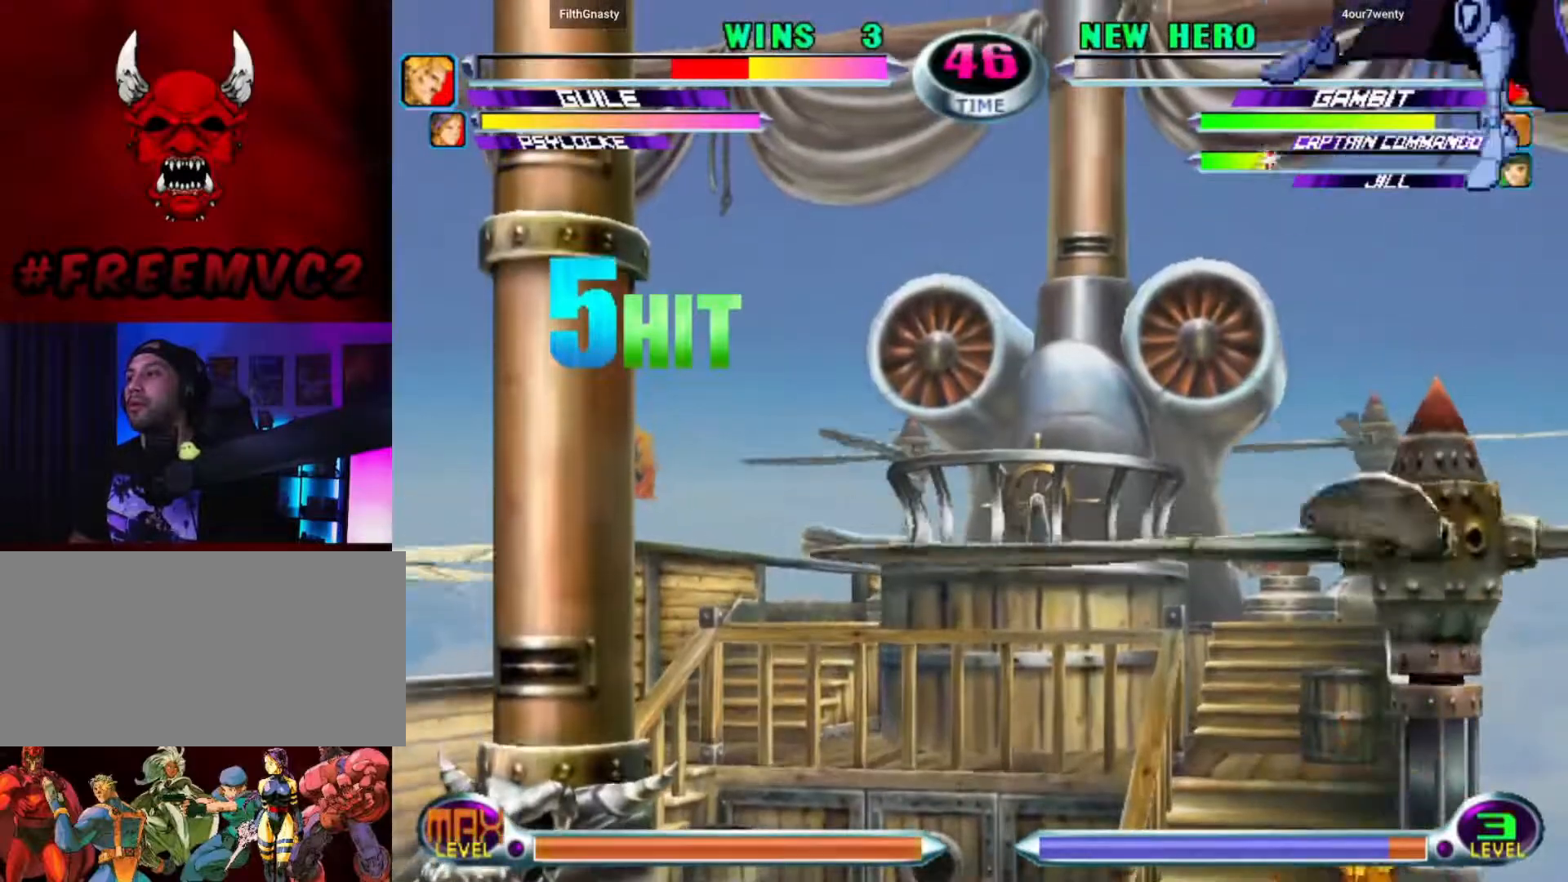
{"buttons": [], "left_stick": "center", "events": []}
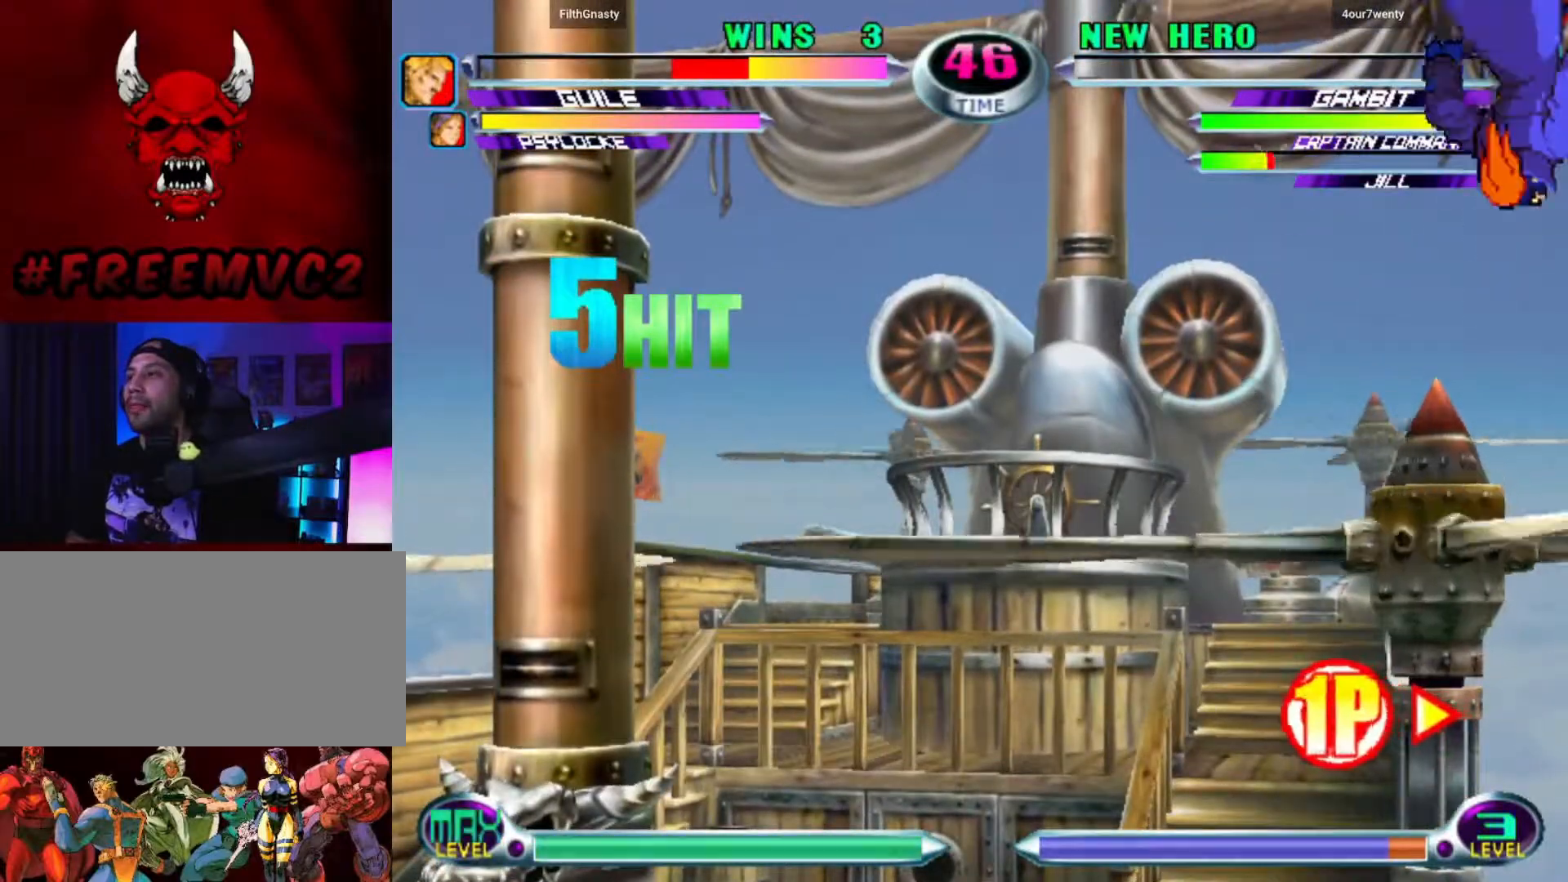
{"buttons": [], "left_stick": "center", "events": []}
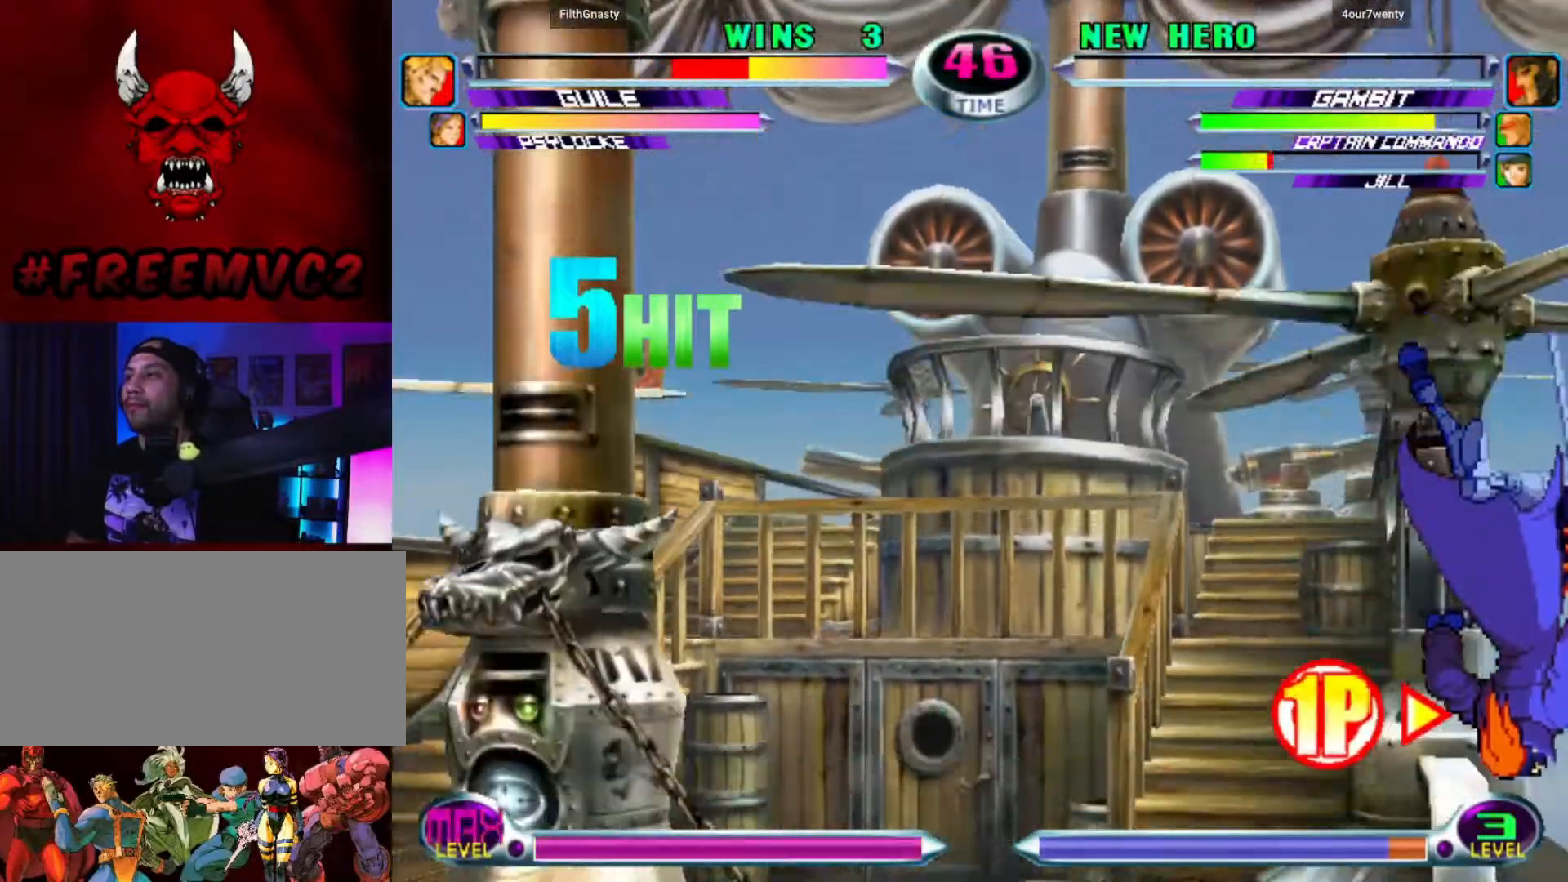
{"buttons": [], "left_stick": "down", "events": [[150, "left_stick", "down"]]}
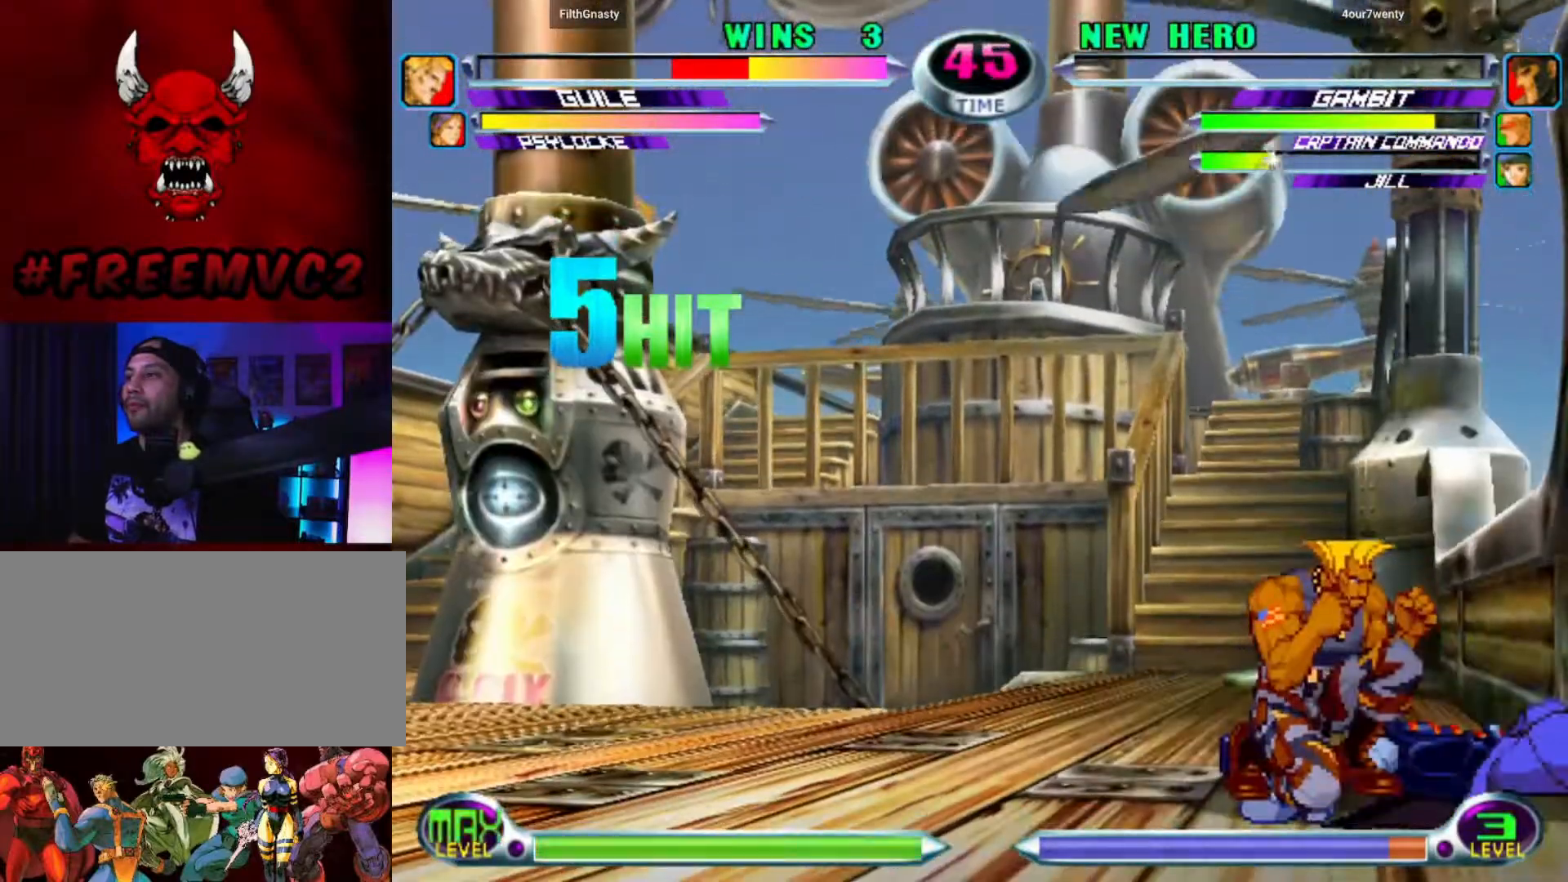
{"buttons": [], "left_stick": "center", "events": [[117, "left_stick", "up"], [250, "left_stick", "center"]]}
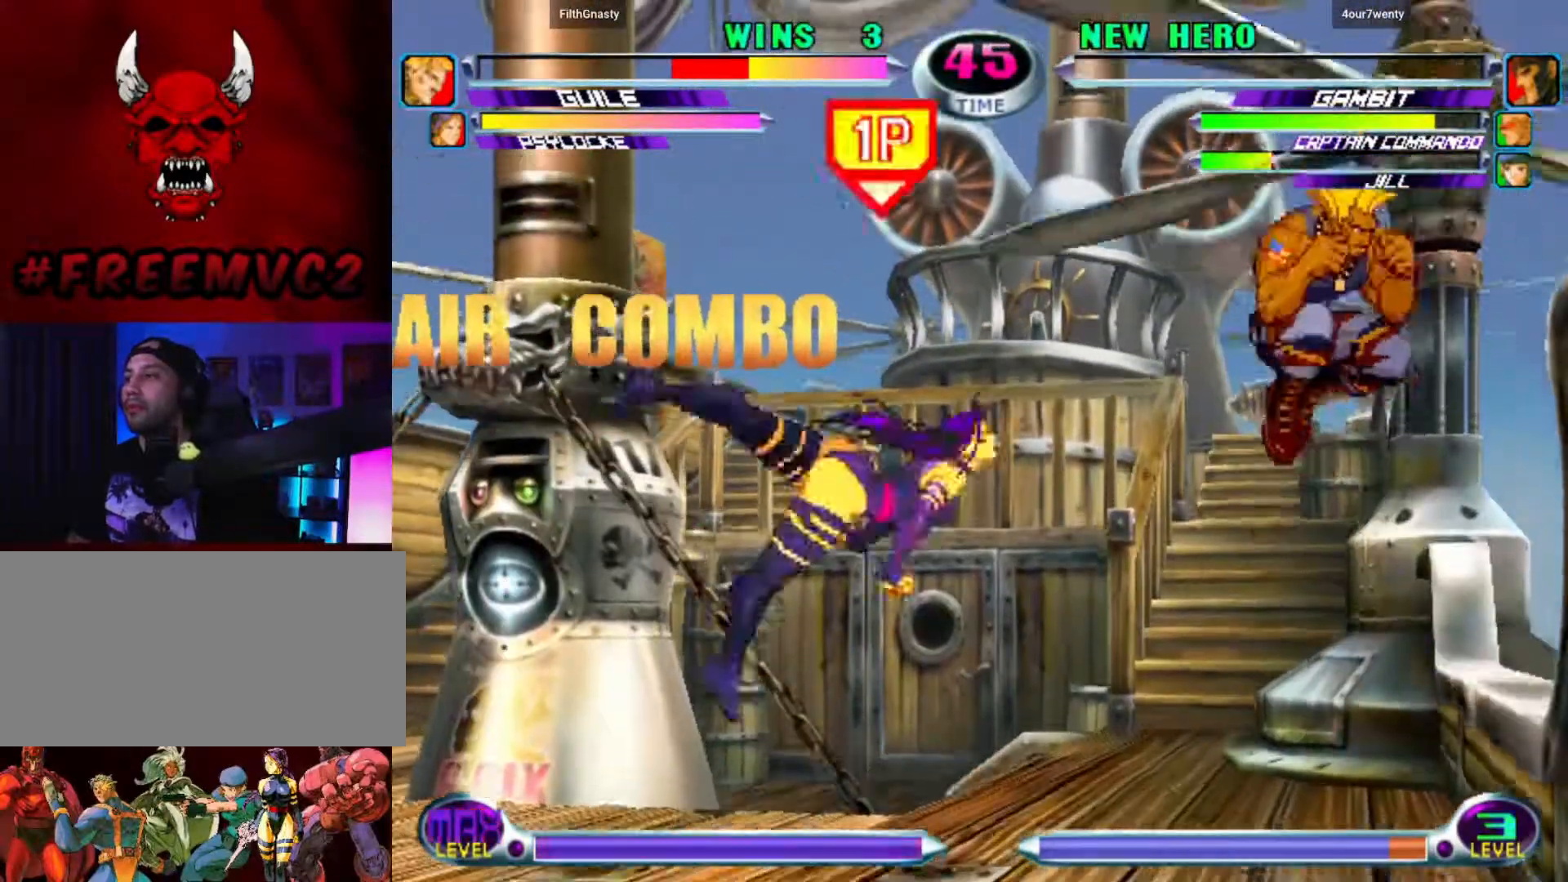
{"buttons": [], "left_stick": "right", "events": [[250, "left_stick", "left"], [367, "left_stick", "center"], [417, "left_stick", "right"]]}
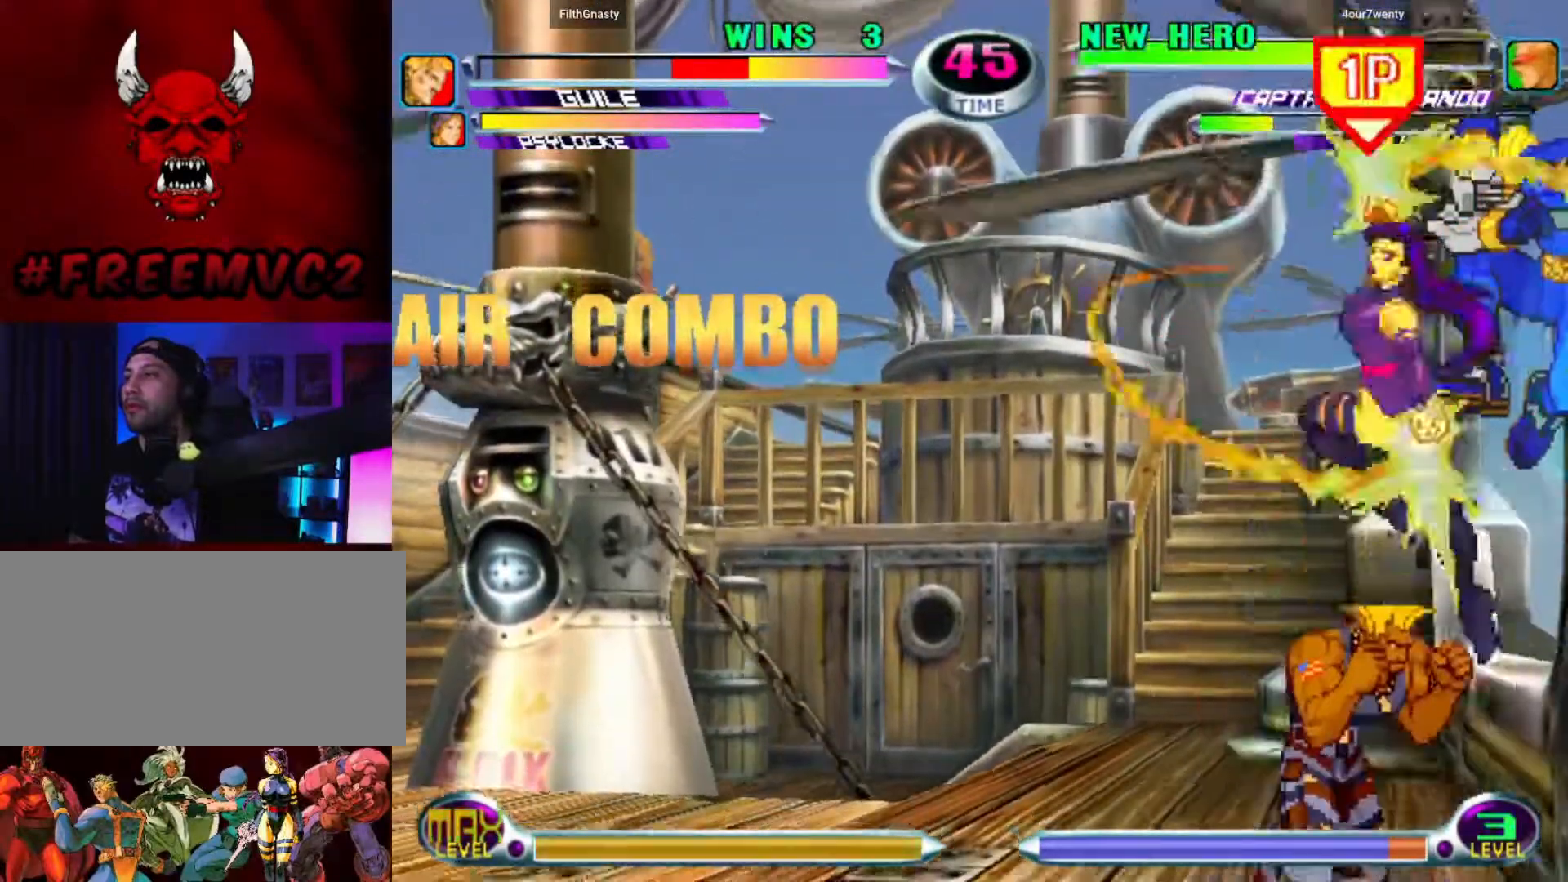
{"buttons": [], "left_stick": "down", "events": [[217, "left_stick", "down"]]}
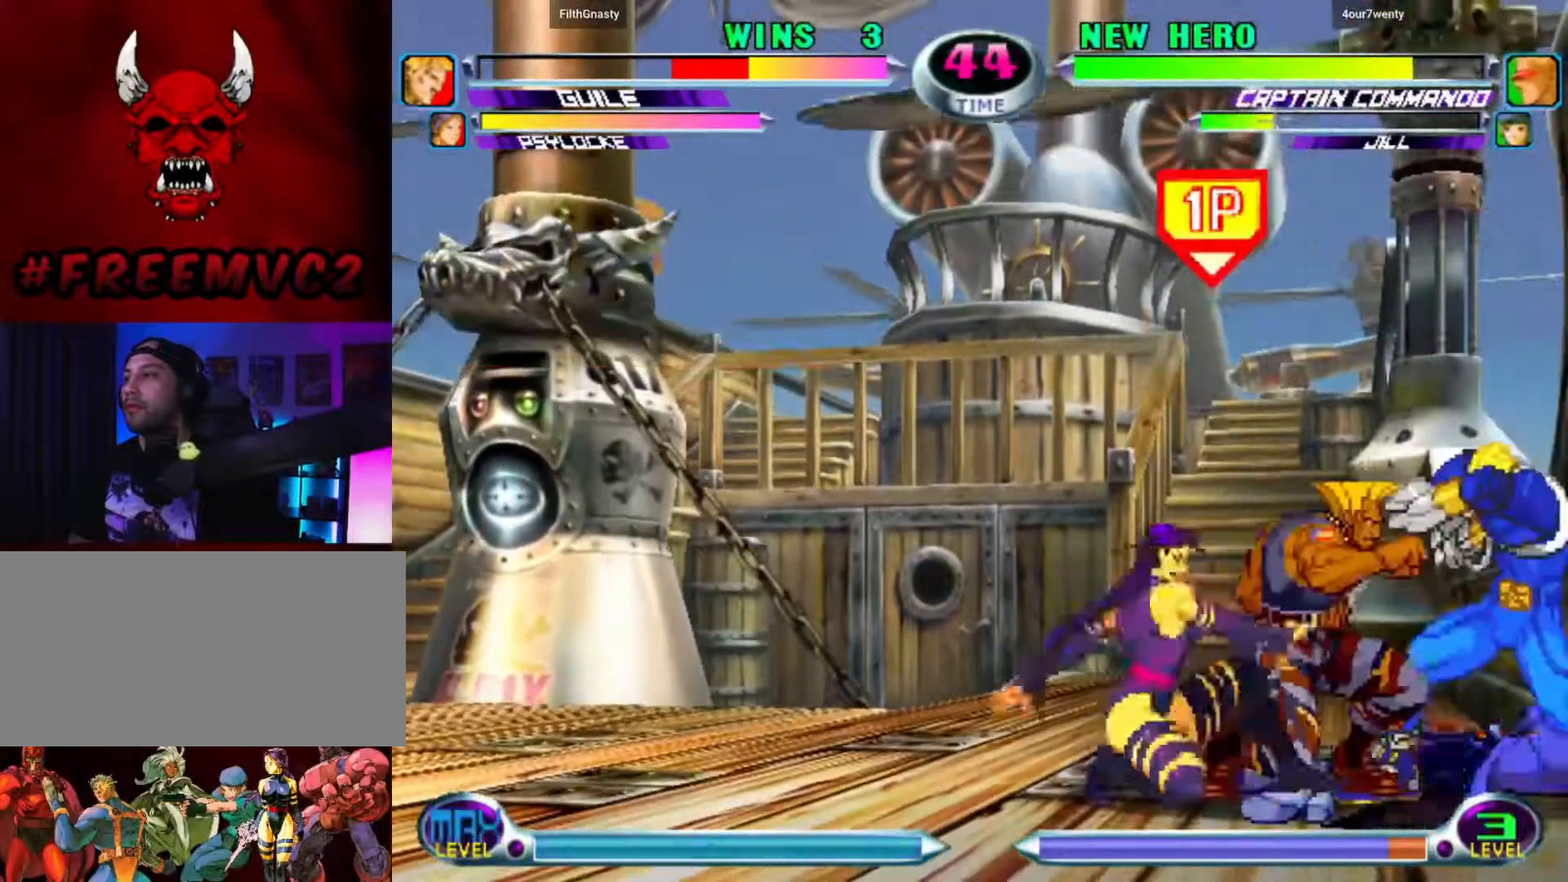
{"buttons": [], "left_stick": "up-right", "events": [[50, "left_stick", "right"], [100, "left_stick", "up-right"]]}
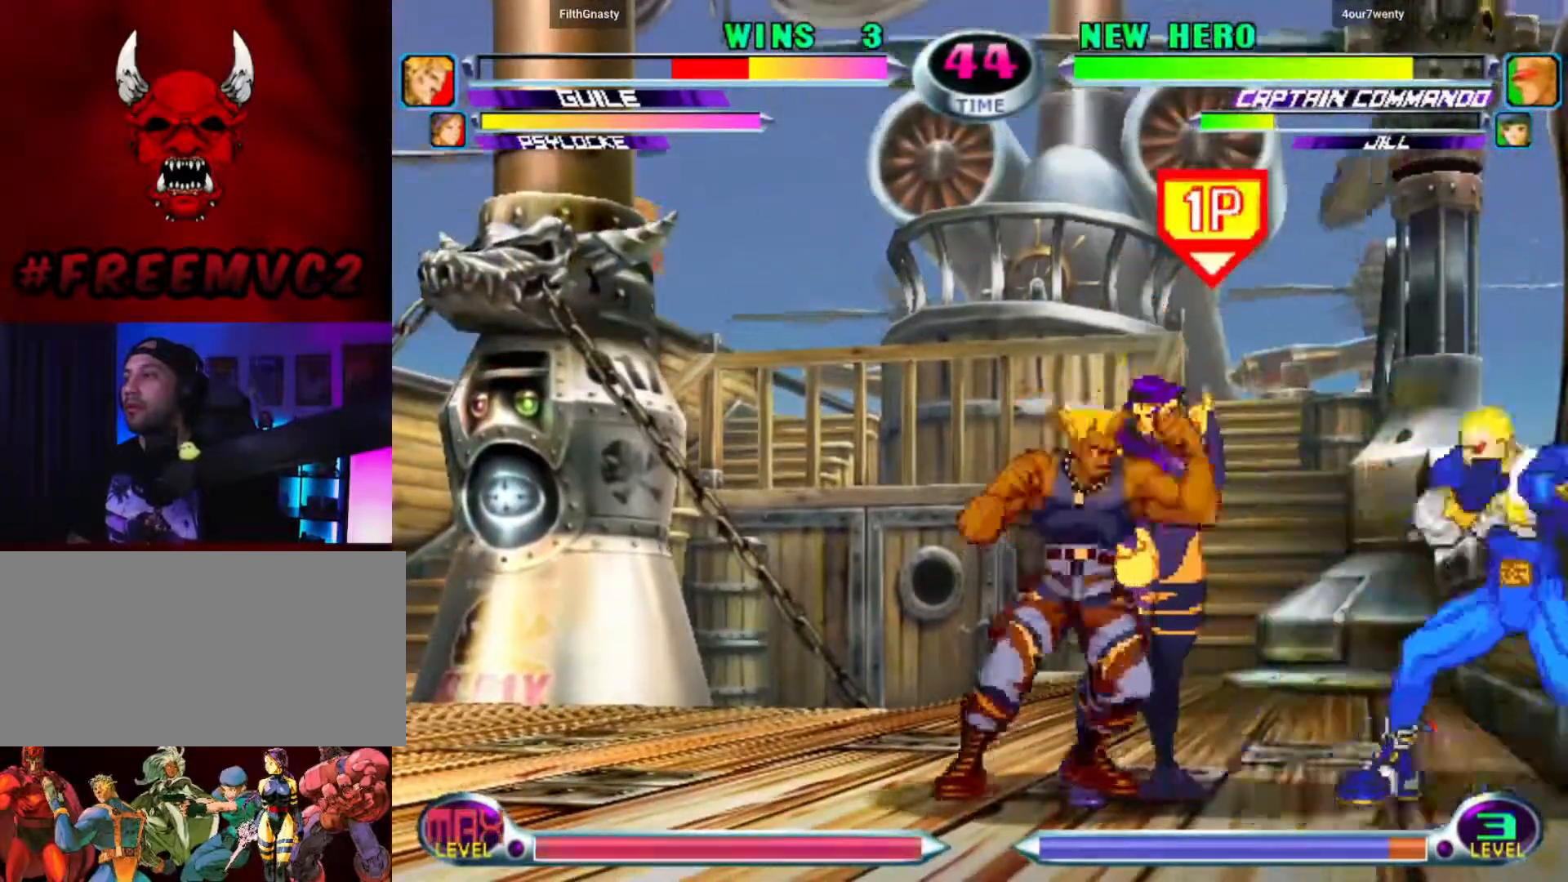
{"buttons": [], "left_stick": "left", "events": [[83, "left_stick", "up-left"], [150, "left_stick", "left"]]}
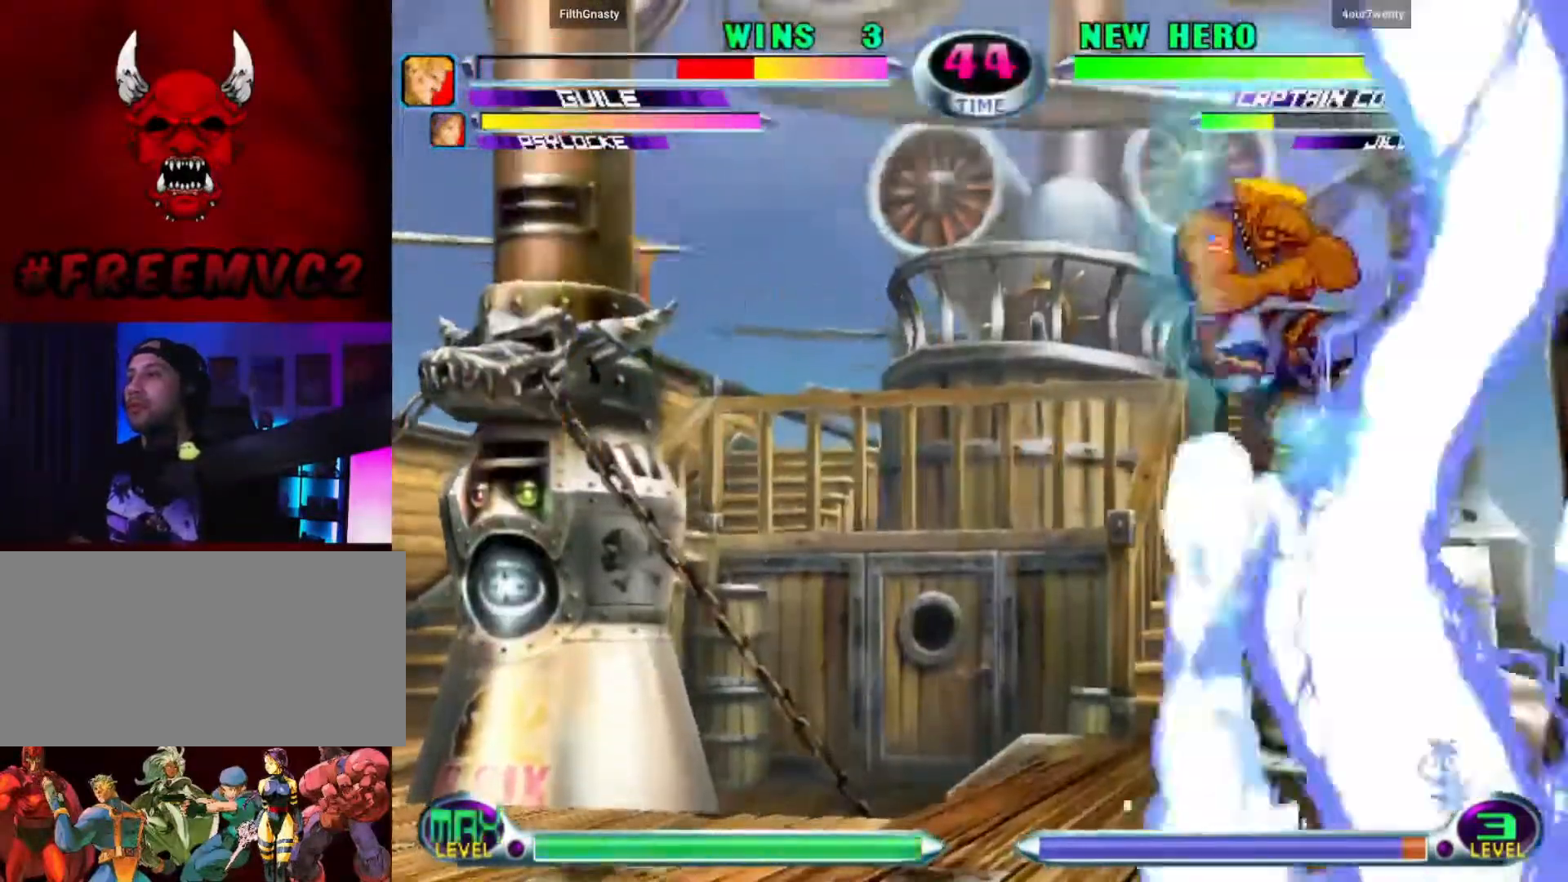
{"buttons": [], "left_stick": "center", "events": [[250, "left_stick", "center"], [300, "left_stick", "right"], [350, "left_stick", "center"], [433, "left_stick", "right"], [483, "left_stick", "center"]]}
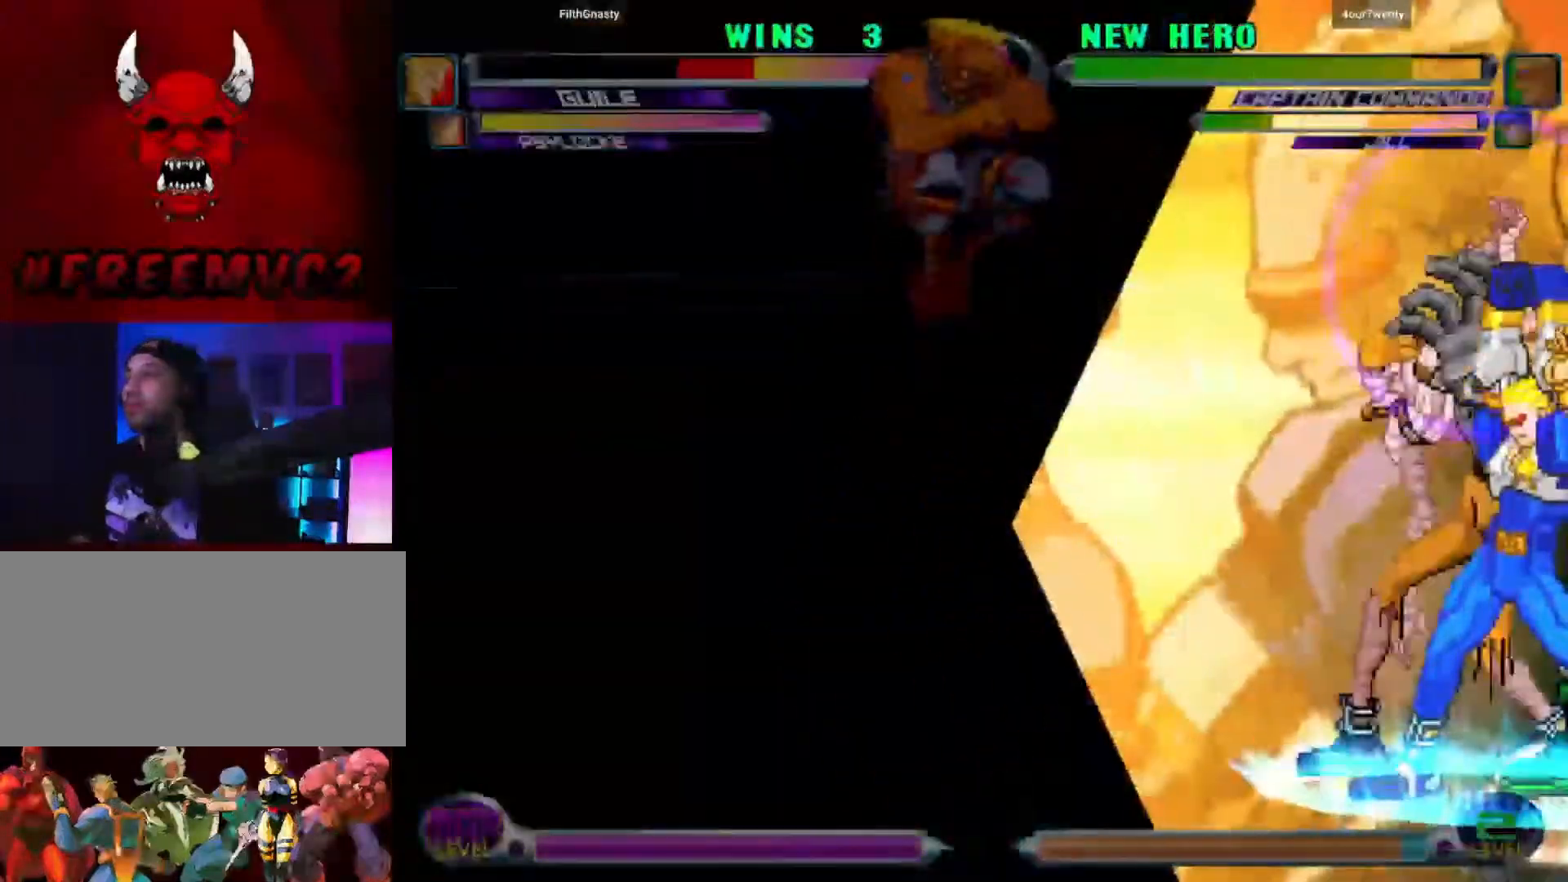
{"buttons": [], "left_stick": "down-left", "events": [[17, "left_stick", "left"], [83, "left_stick", "down-left"]]}
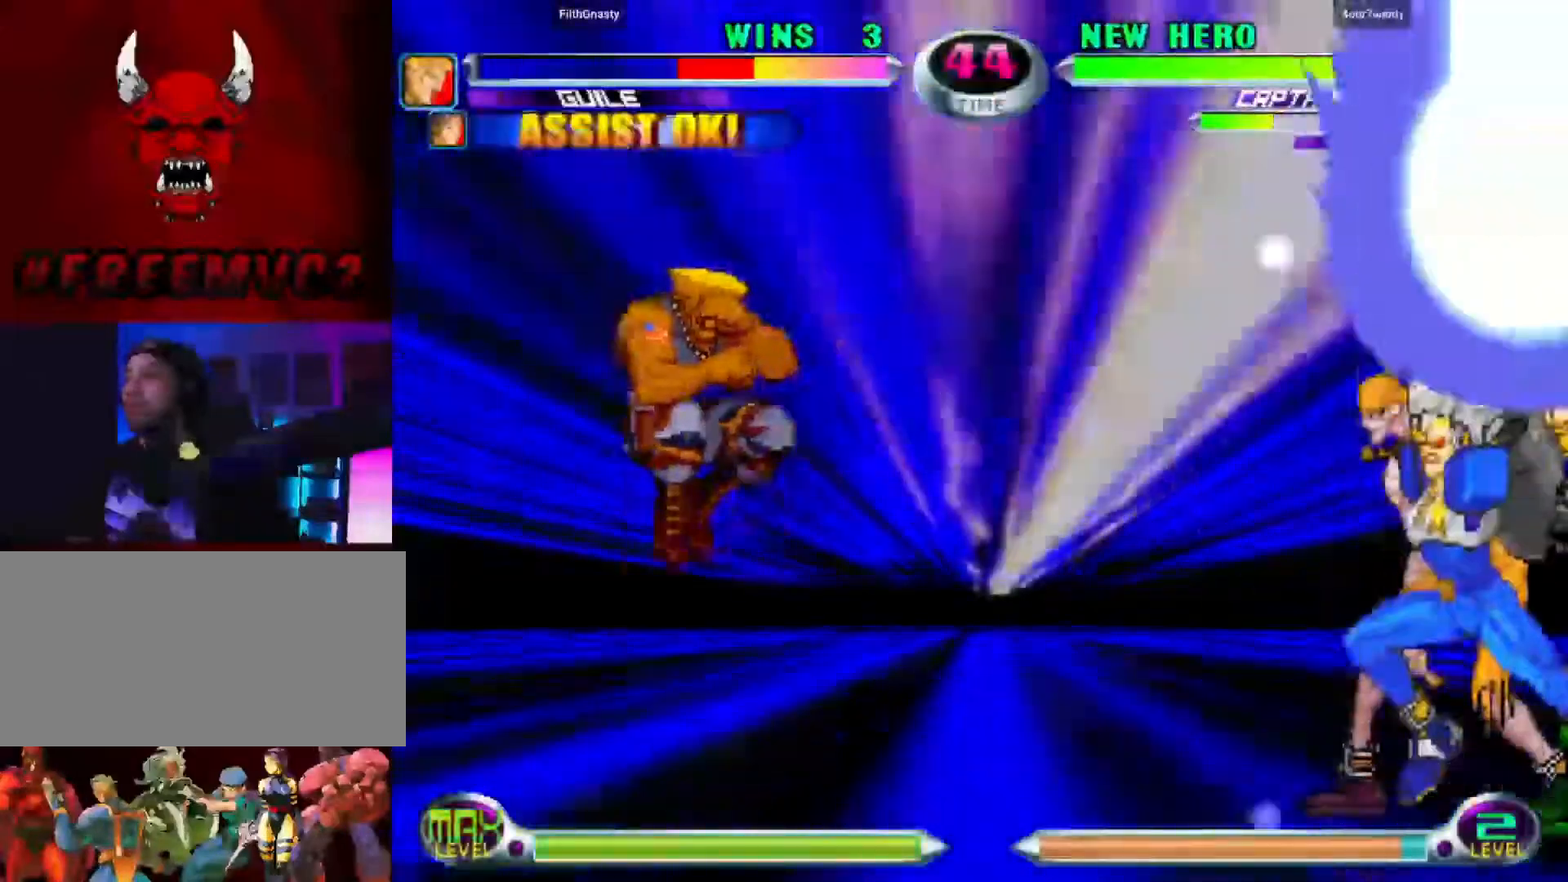
{"buttons": [], "left_stick": "center", "events": [[317, "left_stick", "center"]]}
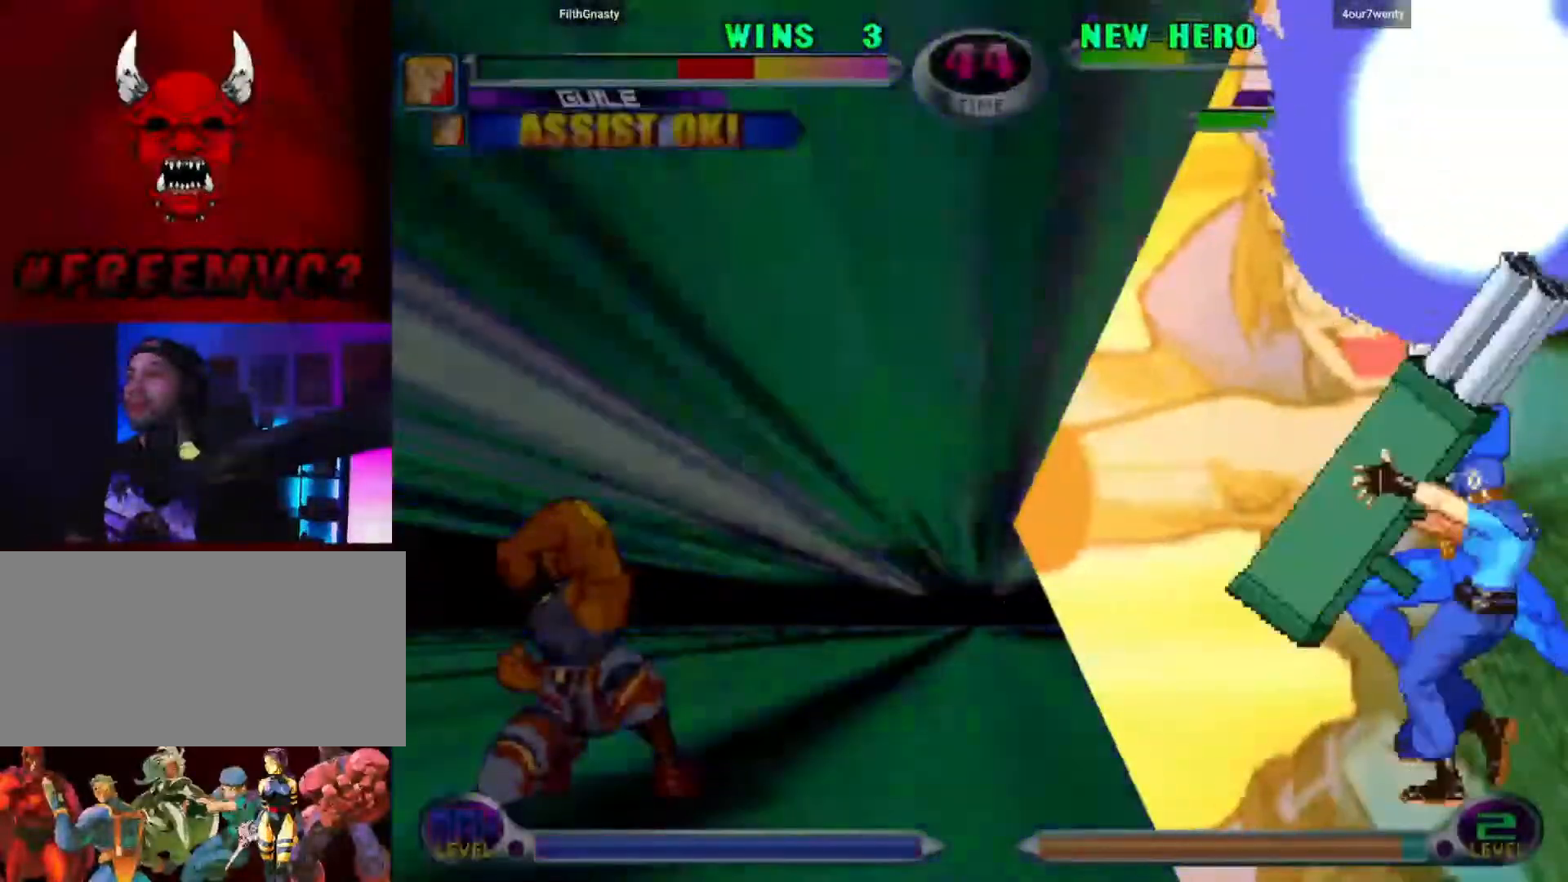
{"buttons": [], "left_stick": "up-left", "events": [[33, "left_stick", "left"], [417, "left_stick", "up-left"]]}